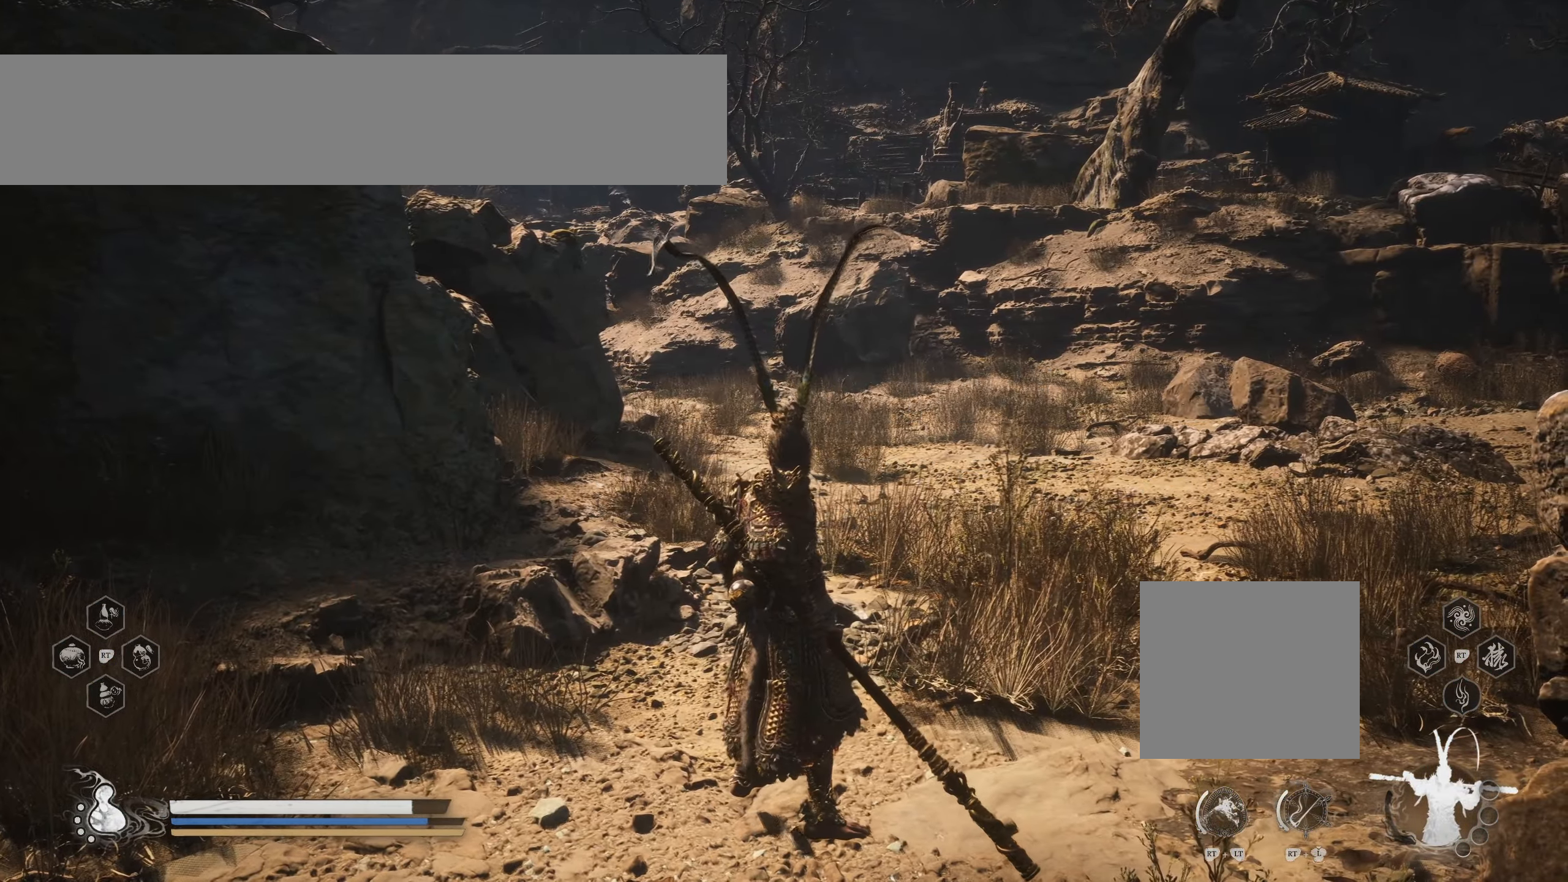
Gameplay with a controller (Xbox layout); each line is a JSON object with the inputs held at the frame after it. "events" lists button and stick changes between this image and that frame as [ms after this image, input, new state], when the widget could be followed in between. Not read: SELECT START.
{"buttons": [], "left_stick": "up", "right_stick": "center", "events": [[100, "left_stick", "up"], [150, "R3", "down"], [267, "R3", "up"]]}
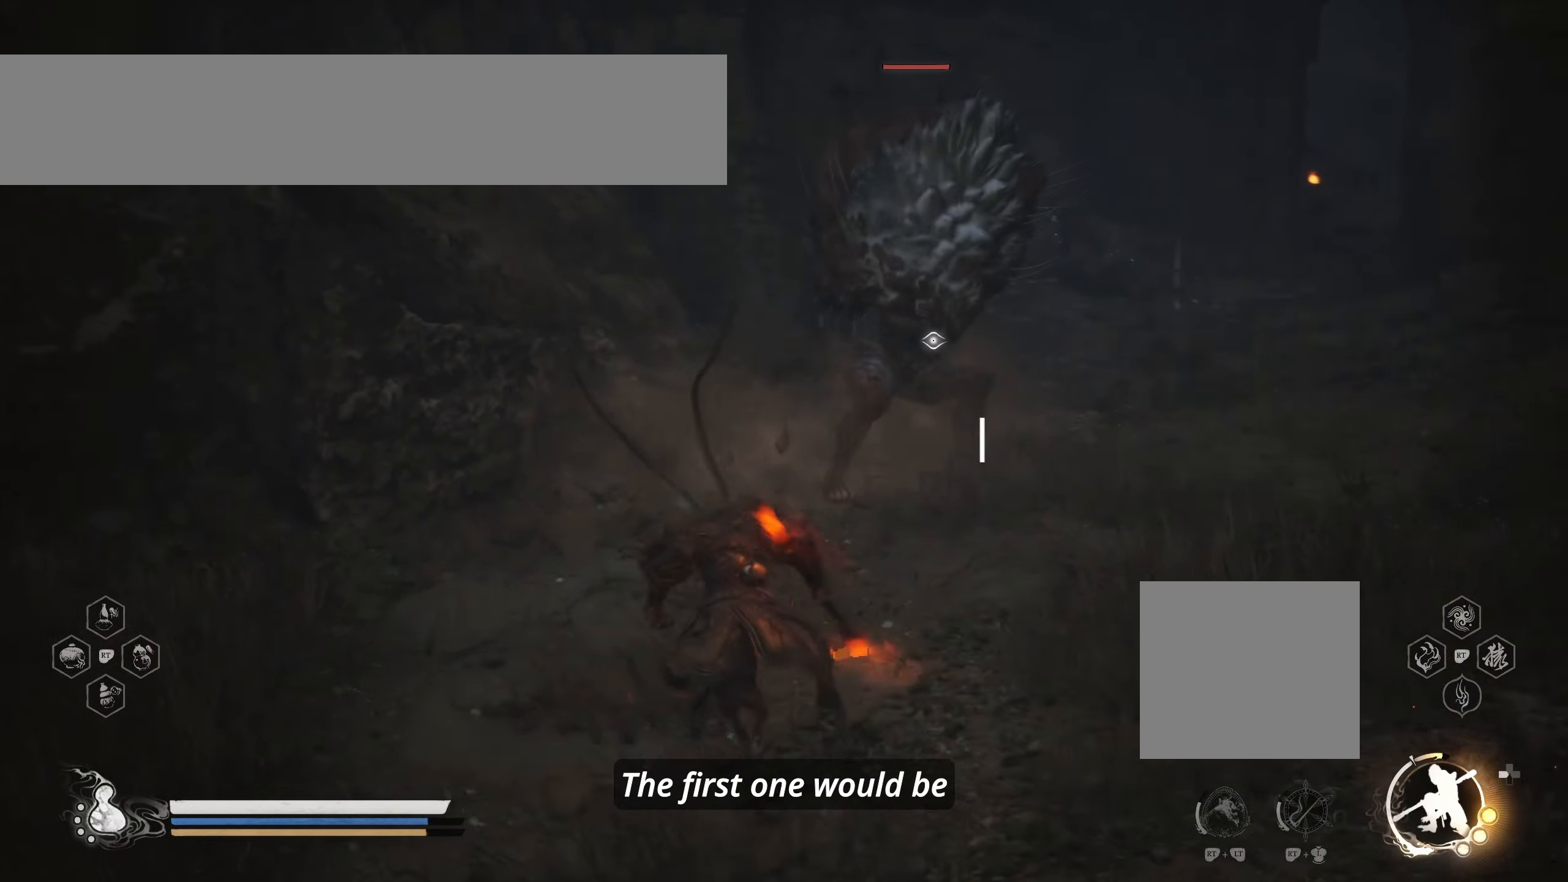
{"buttons": ["X", "R2"], "left_stick": "up", "right_stick": "center", "events": [[284, "R2", "down"], [384, "X", "down"]]}
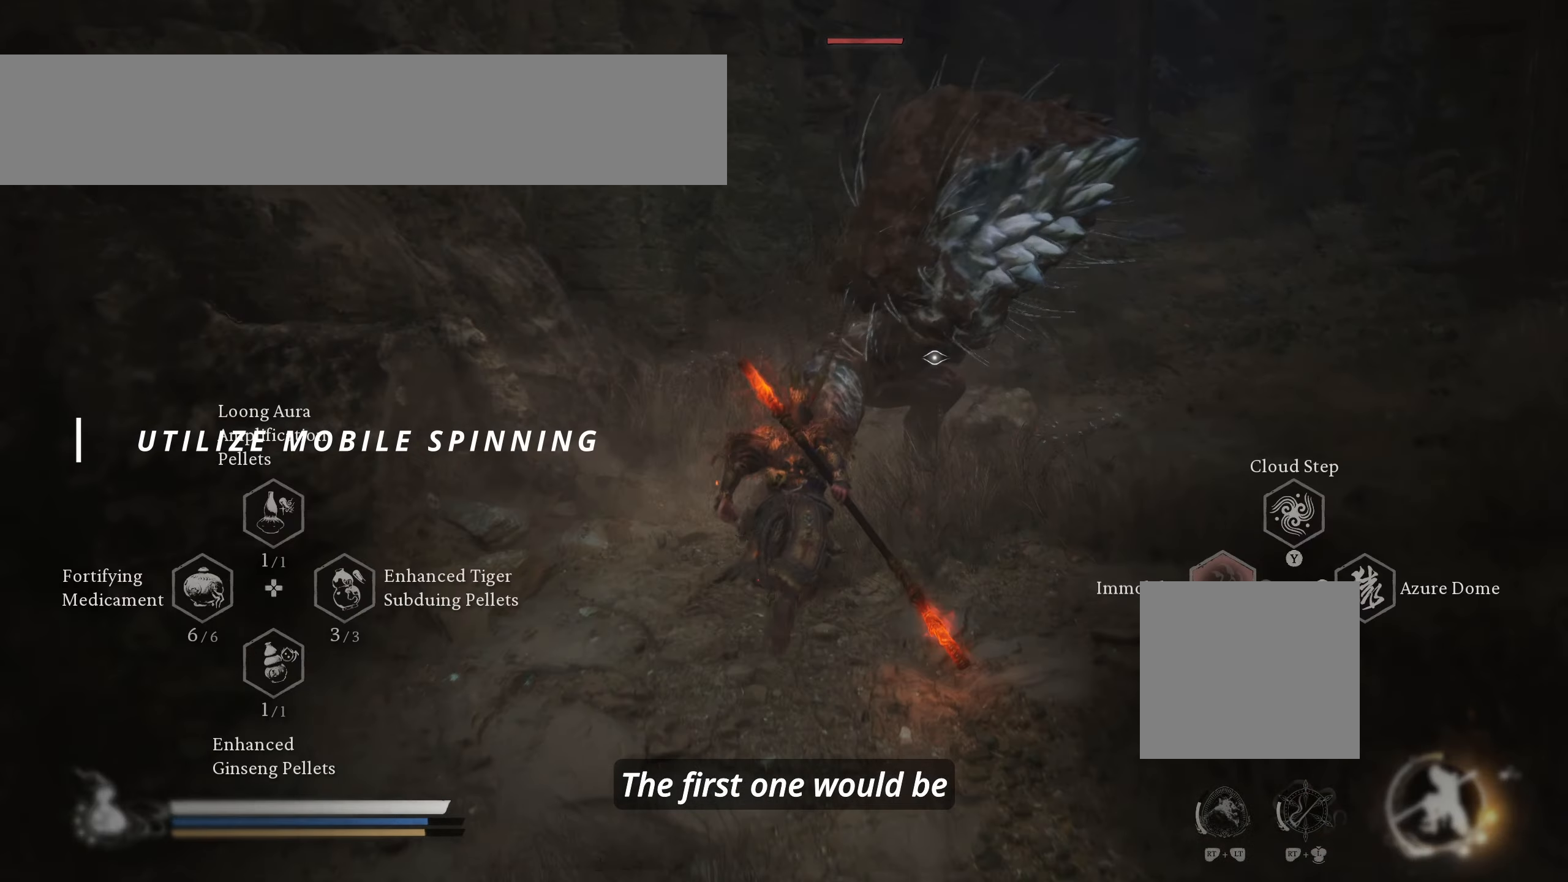
{"buttons": [], "left_stick": "up", "right_stick": "center", "events": [[34, "X", "up"], [134, "R2", "up"]]}
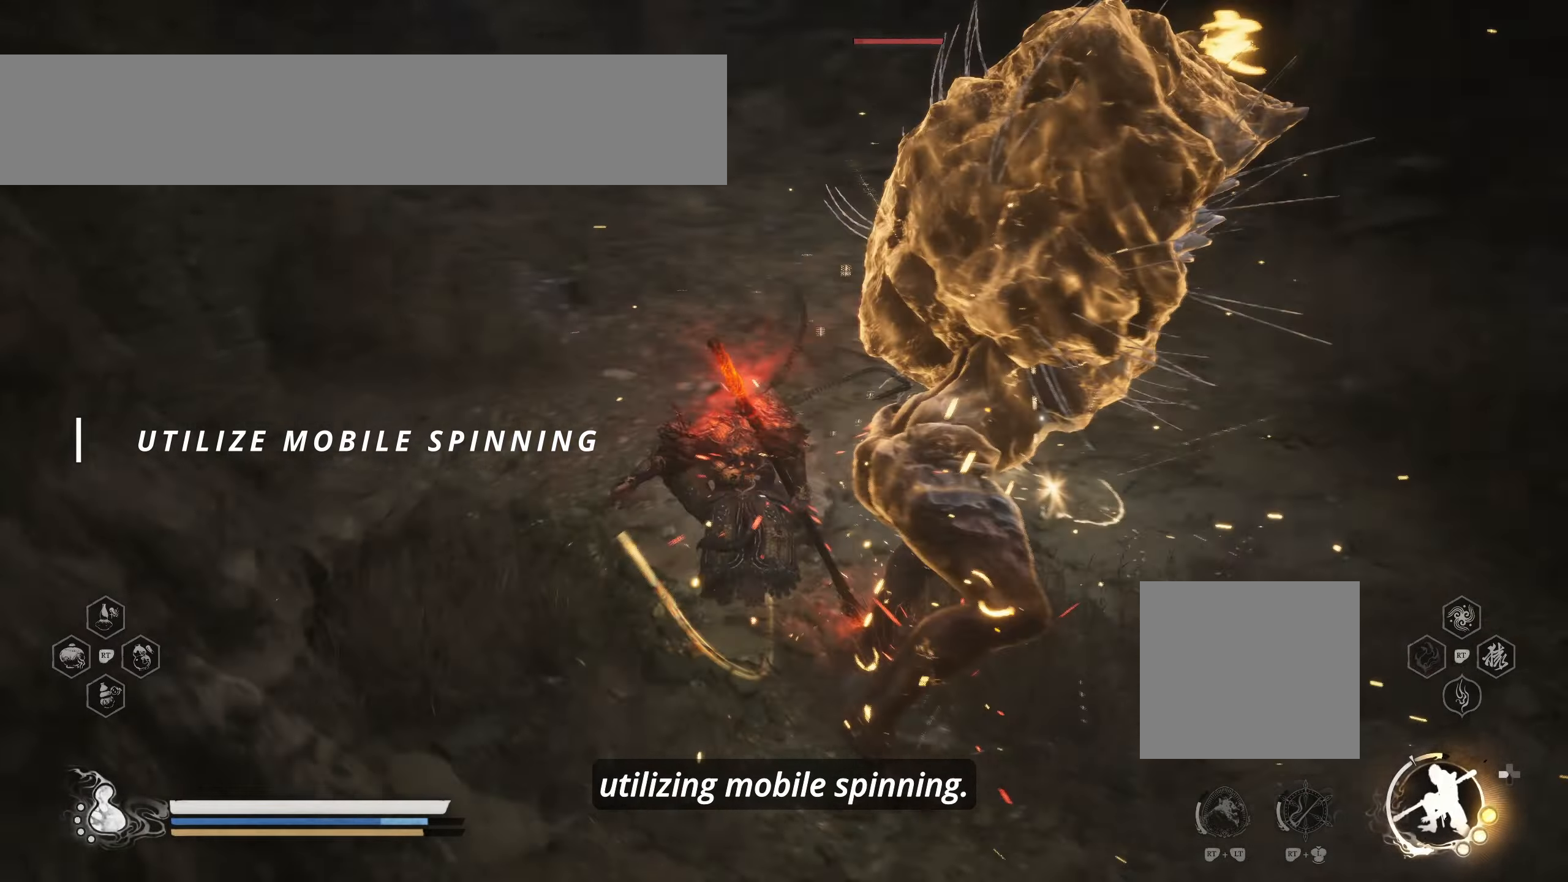
{"buttons": ["L2"], "left_stick": "up", "right_stick": "center", "events": [[50, "L2", "down"]]}
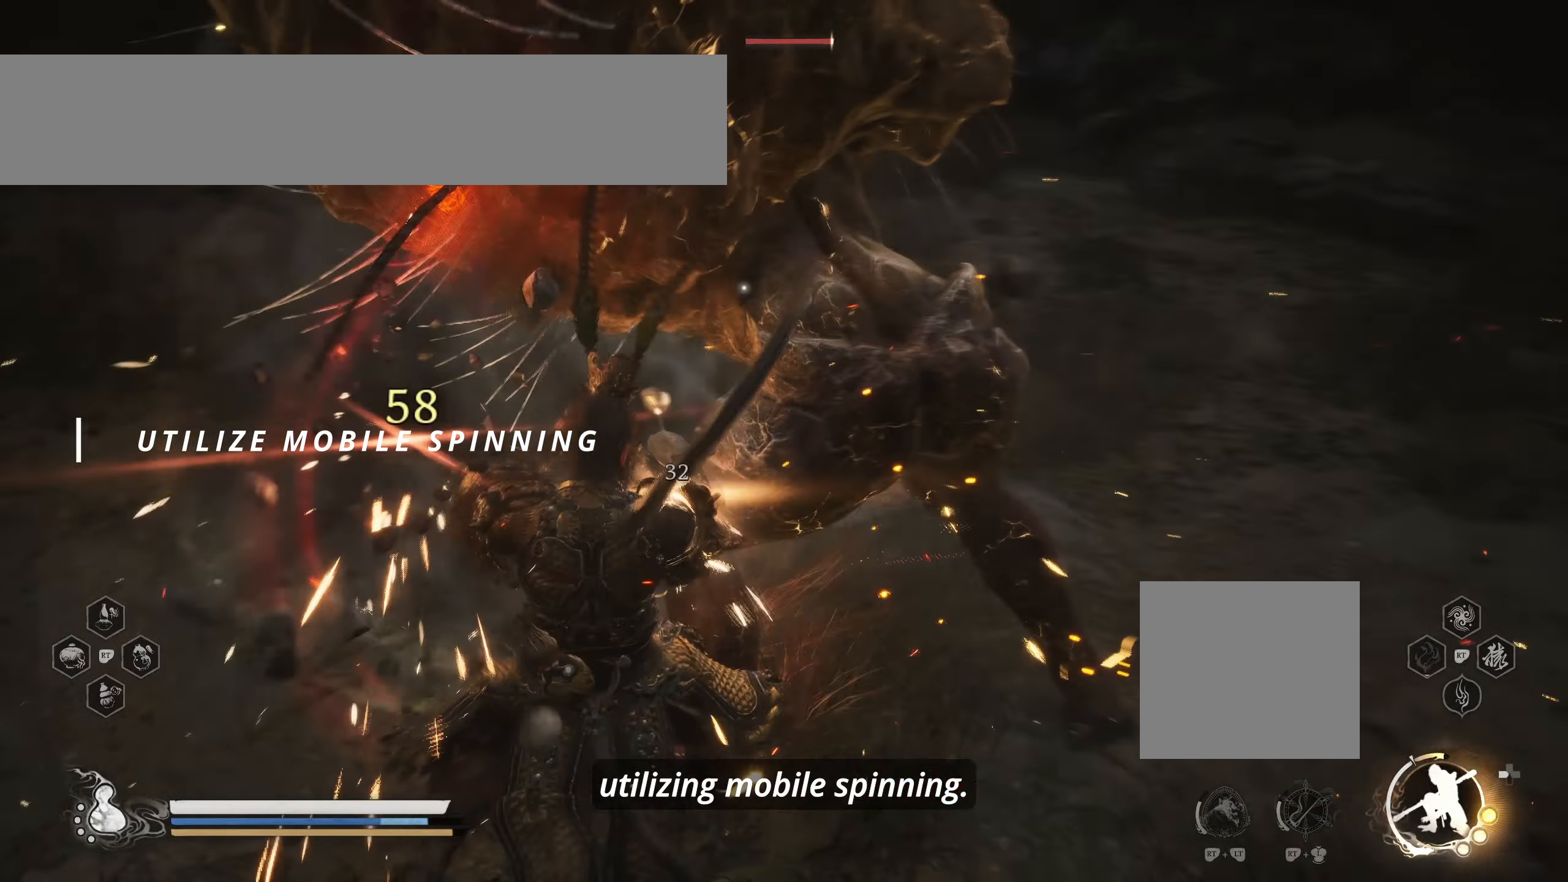
{"buttons": ["L2"], "left_stick": "up", "right_stick": "center", "events": []}
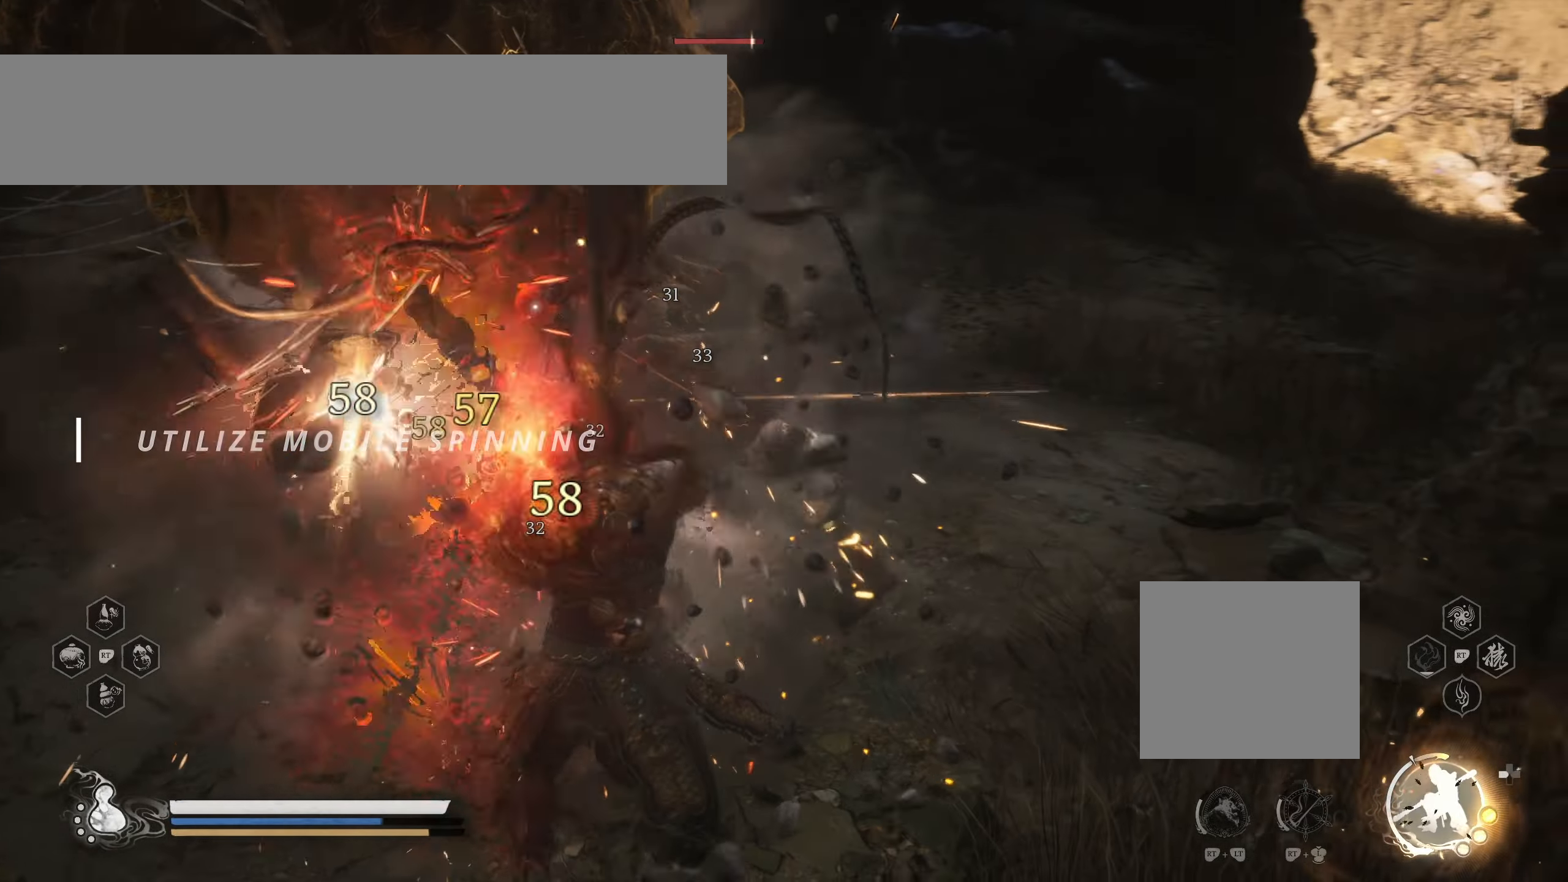
{"buttons": ["L2"], "left_stick": "up", "right_stick": "center", "events": []}
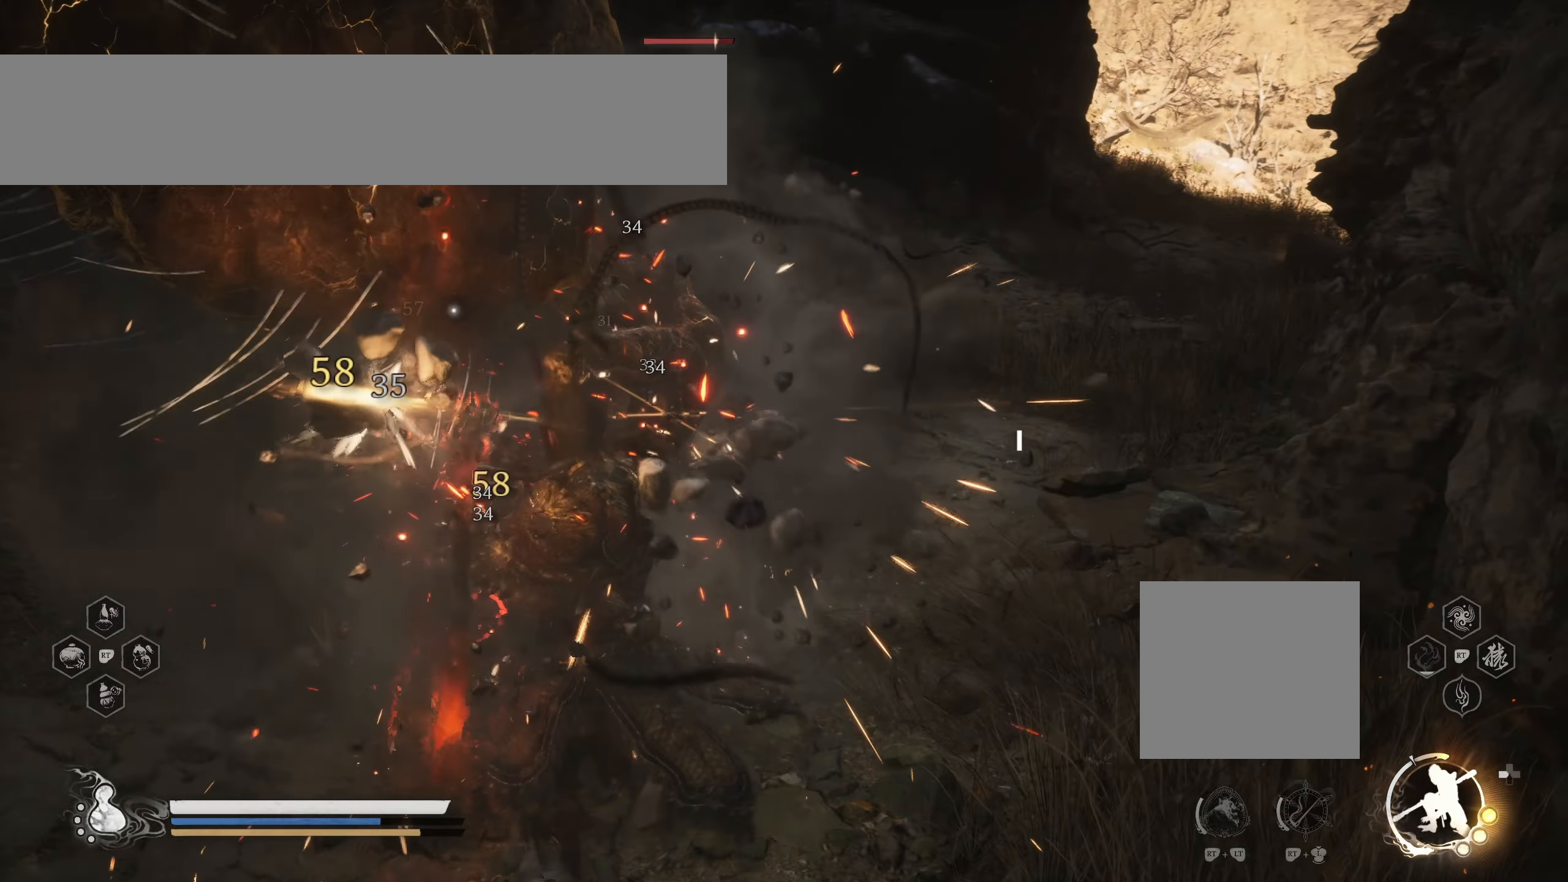
{"buttons": ["L2"], "left_stick": "up", "right_stick": "center", "events": []}
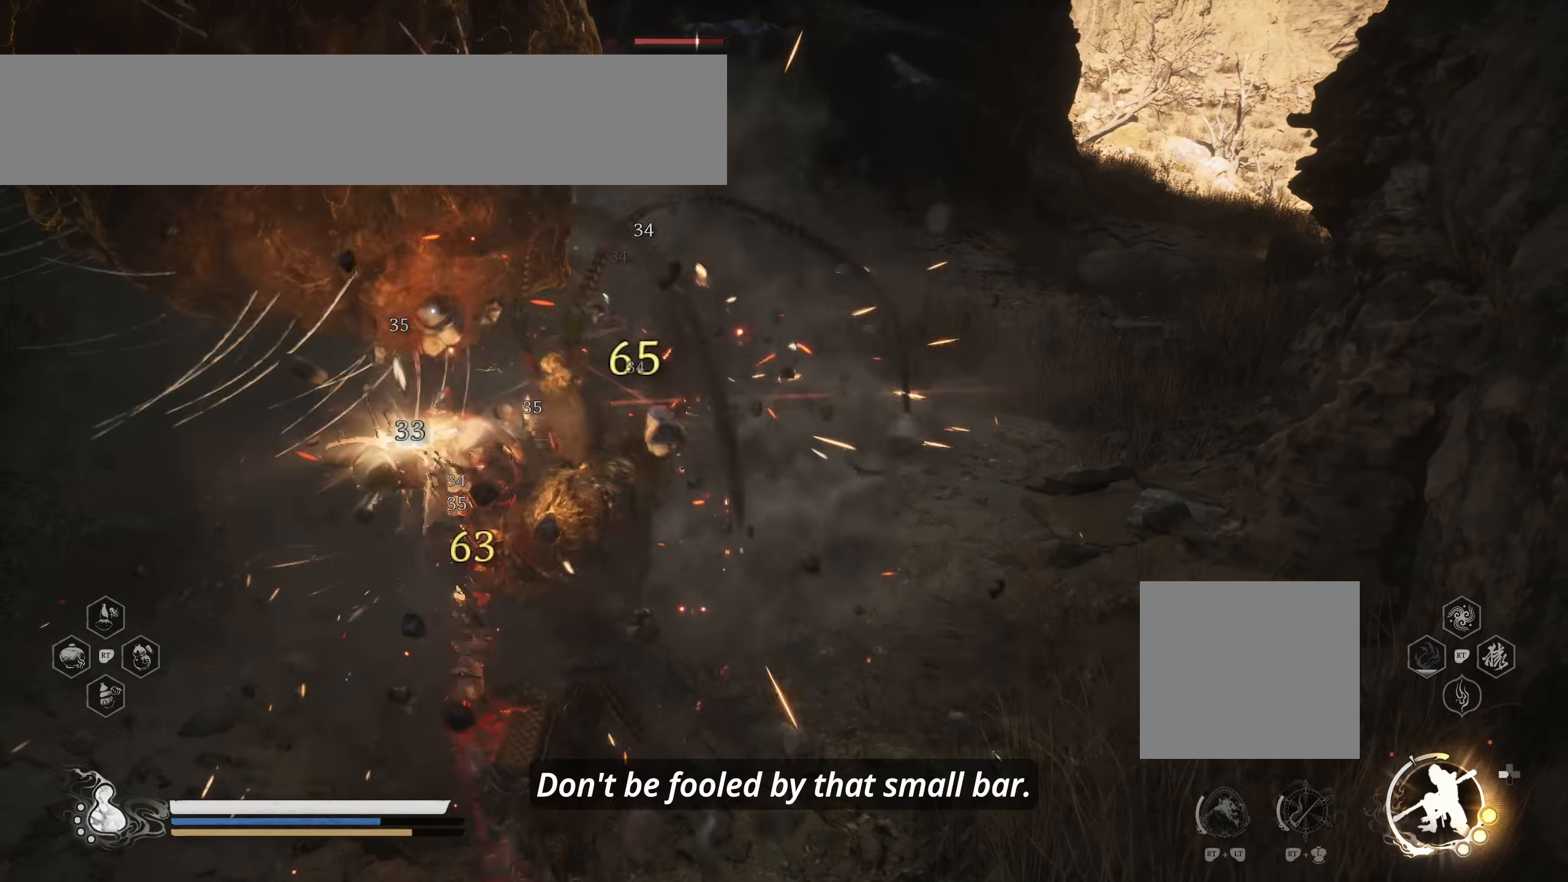
{"buttons": ["L2"], "left_stick": "up", "right_stick": "center", "events": []}
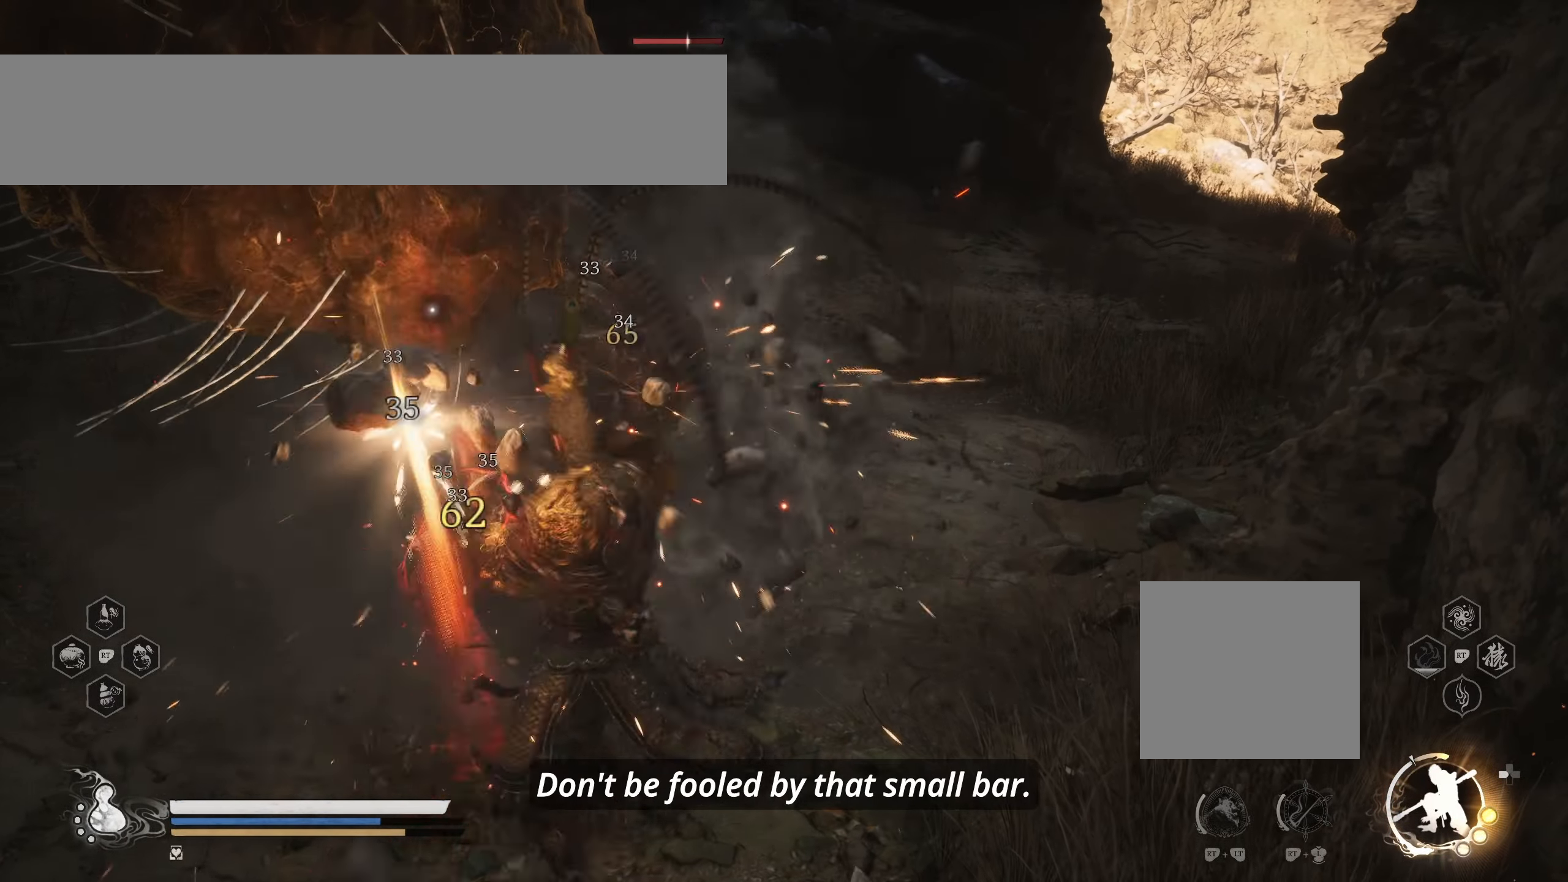
{"buttons": ["L2"], "left_stick": "up", "right_stick": "center", "events": []}
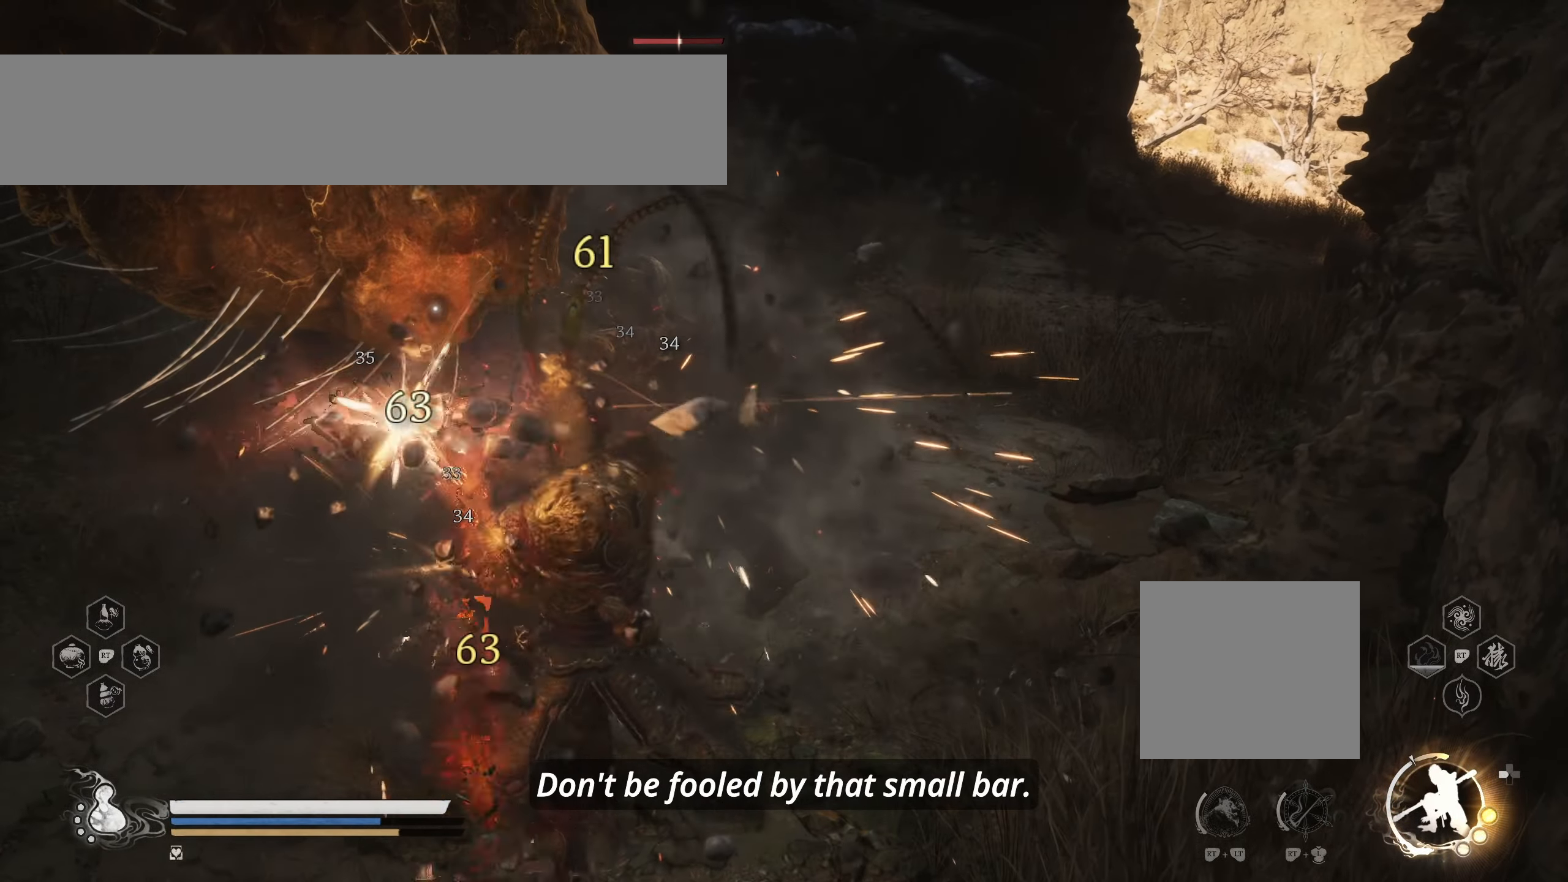
{"buttons": ["L2"], "left_stick": "up", "right_stick": "center", "events": []}
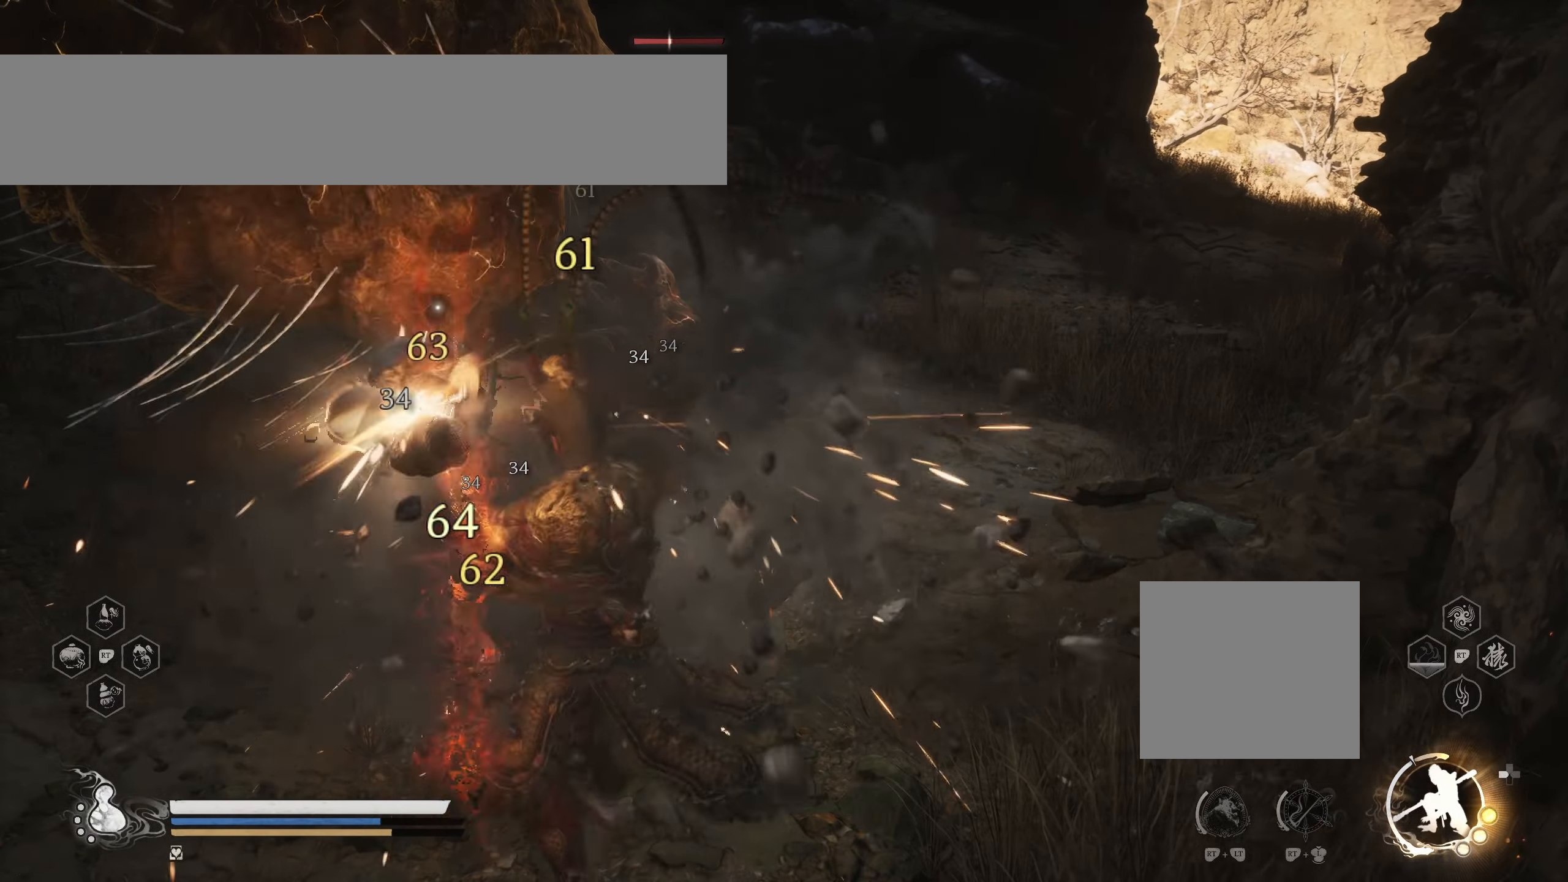
{"buttons": ["L2"], "left_stick": "up", "right_stick": "center", "events": []}
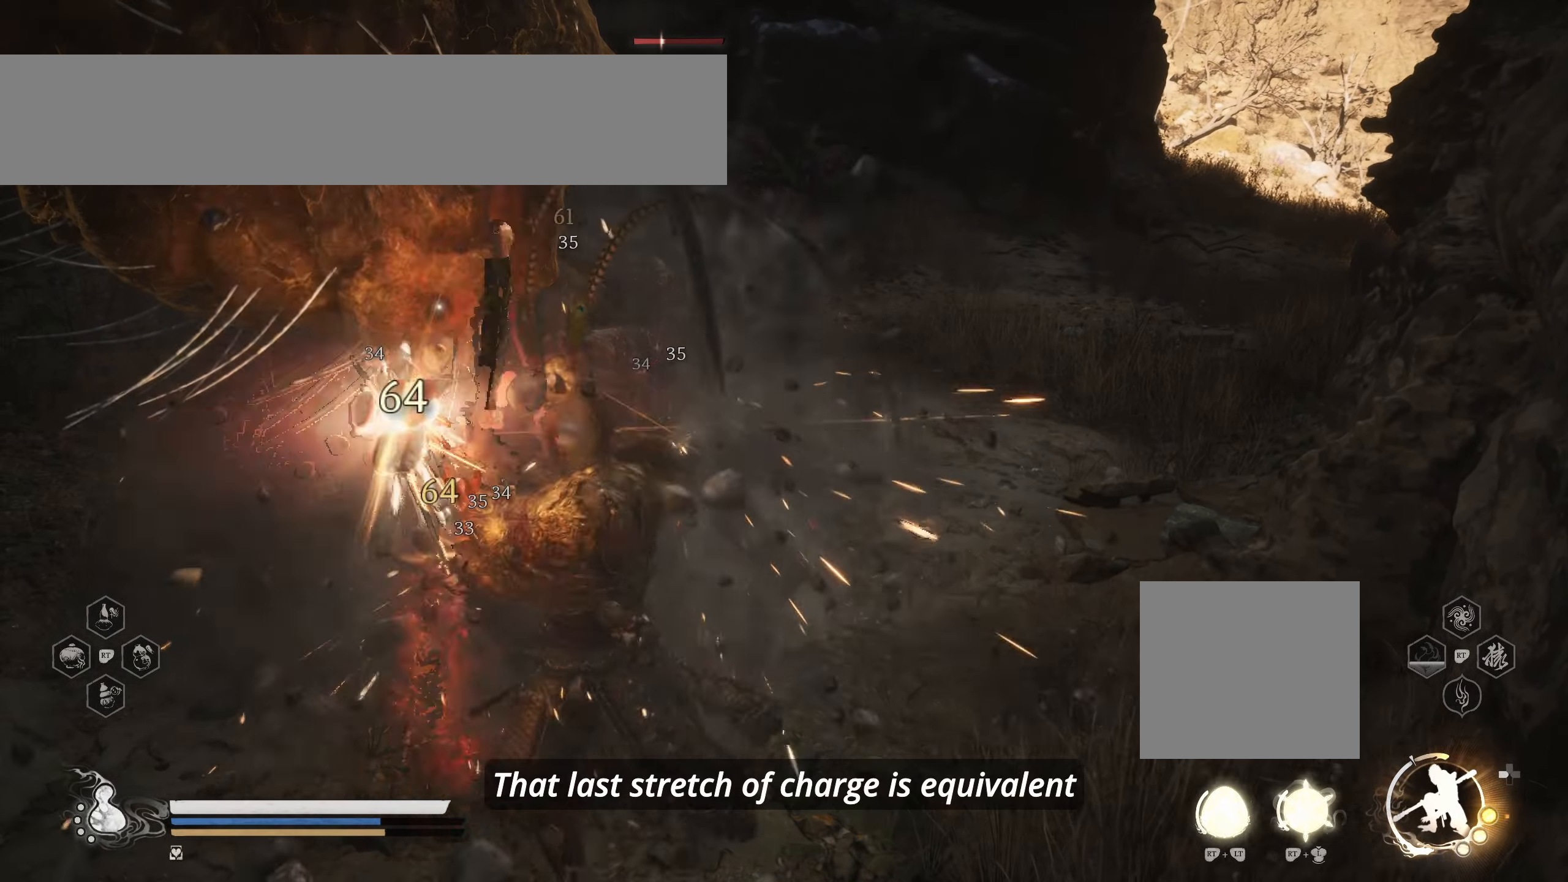
{"buttons": ["L2"], "left_stick": "up", "right_stick": "center", "events": []}
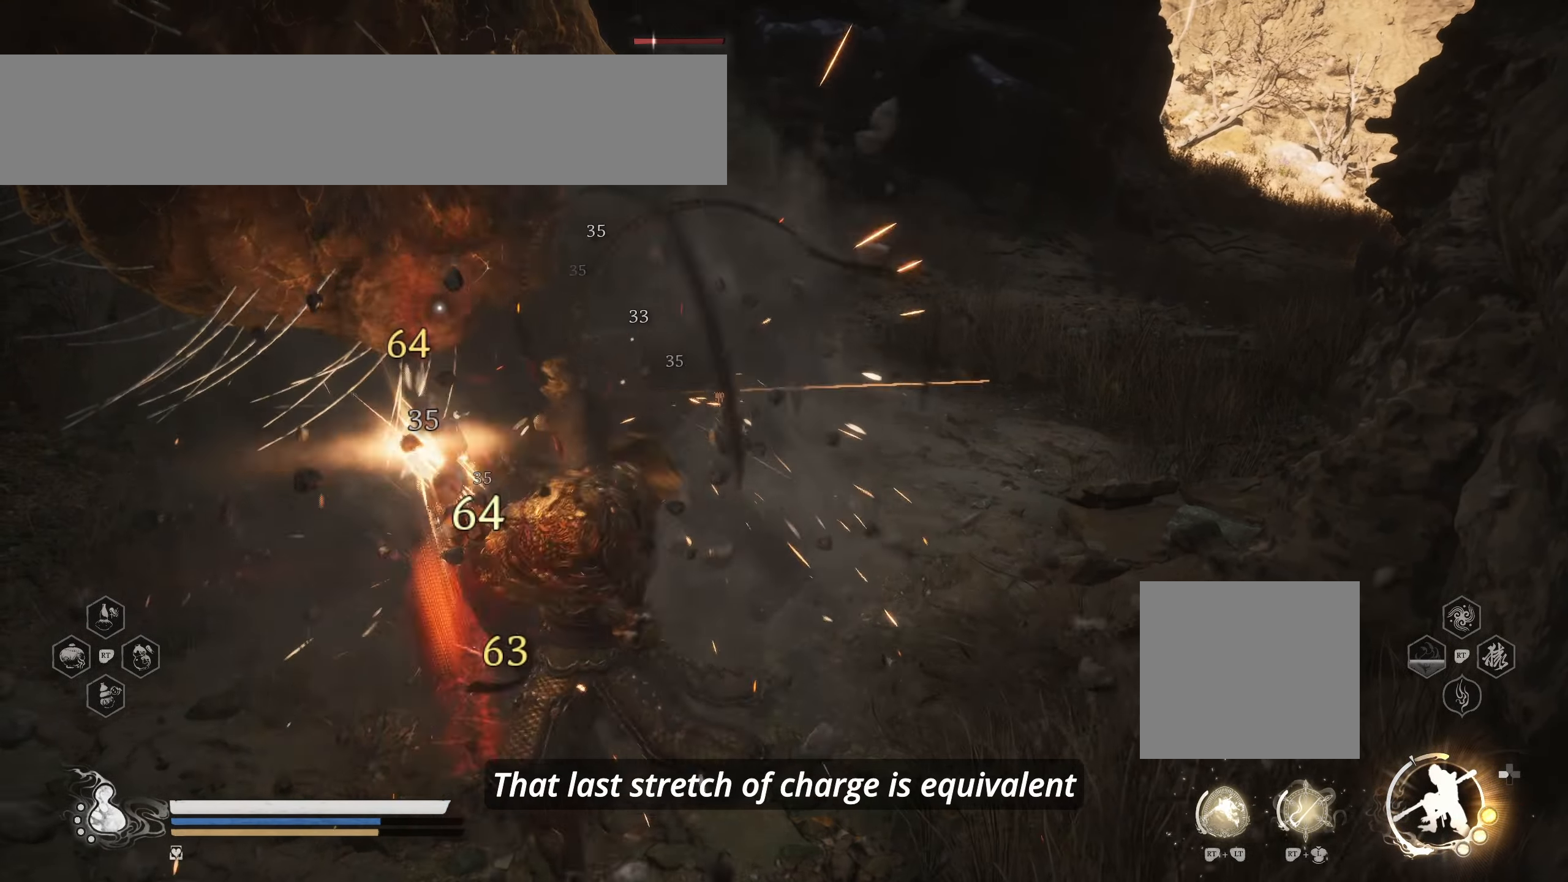
{"buttons": ["L2"], "left_stick": "up", "right_stick": "center", "events": []}
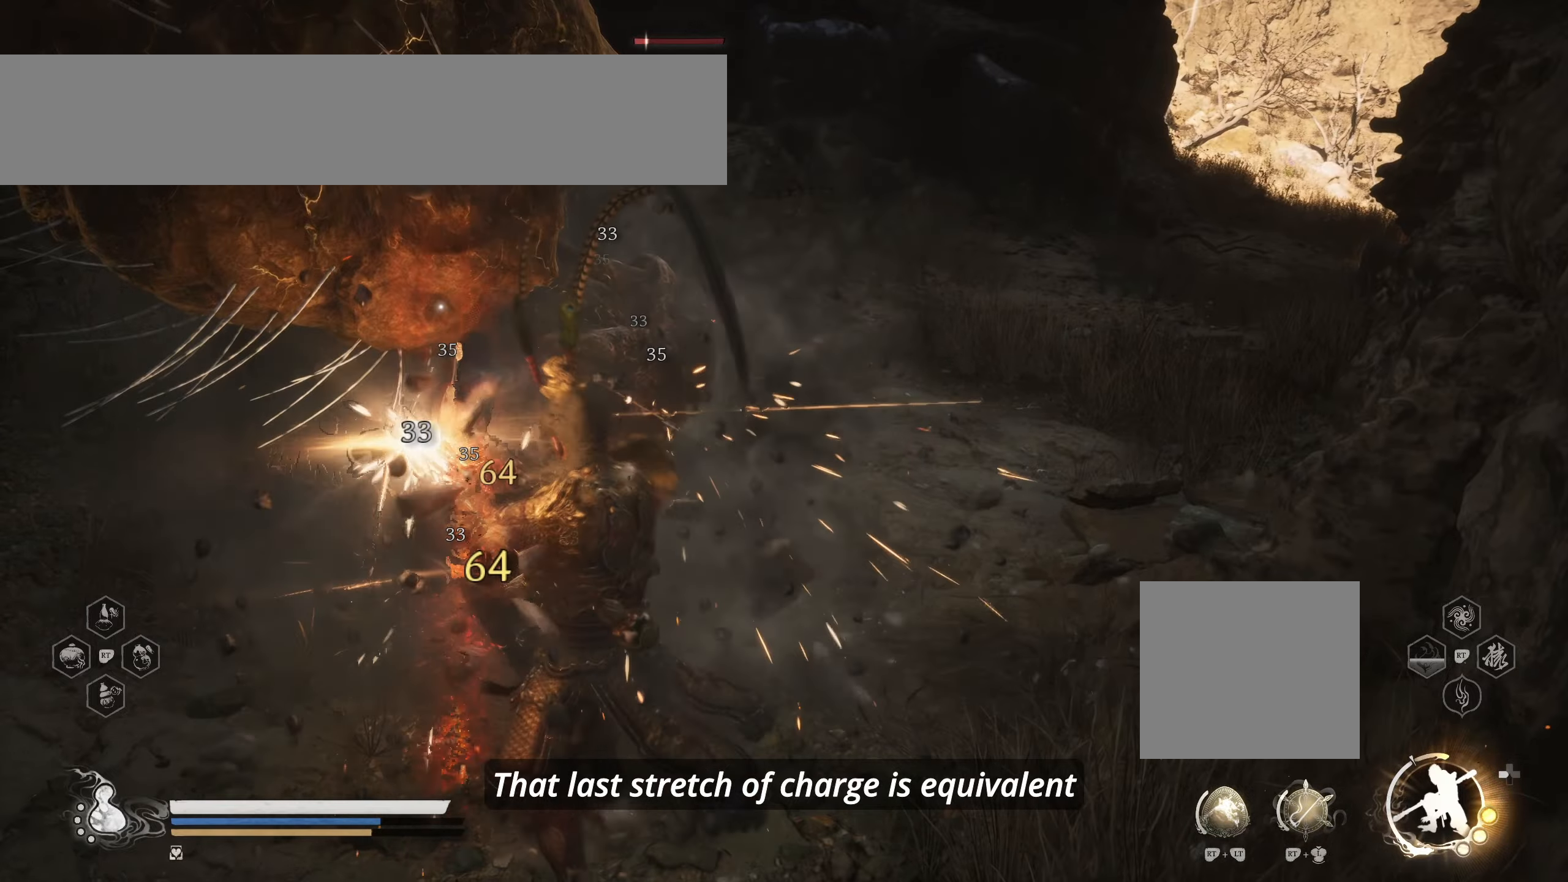
{"buttons": ["L2"], "left_stick": "up", "right_stick": "center", "events": []}
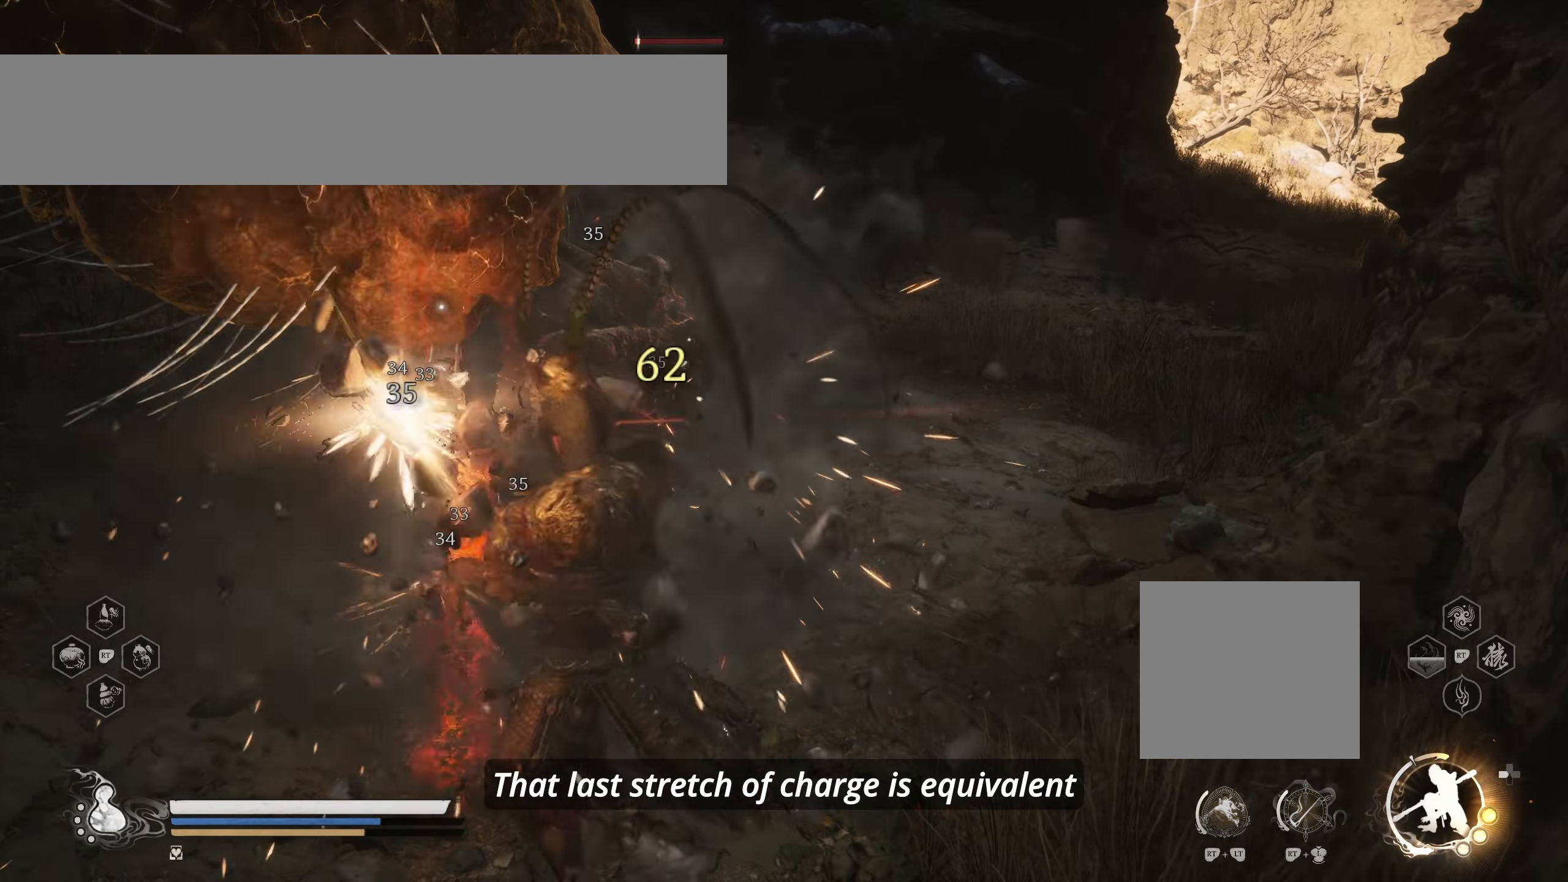
{"buttons": ["L2"], "left_stick": "up", "right_stick": "center", "events": []}
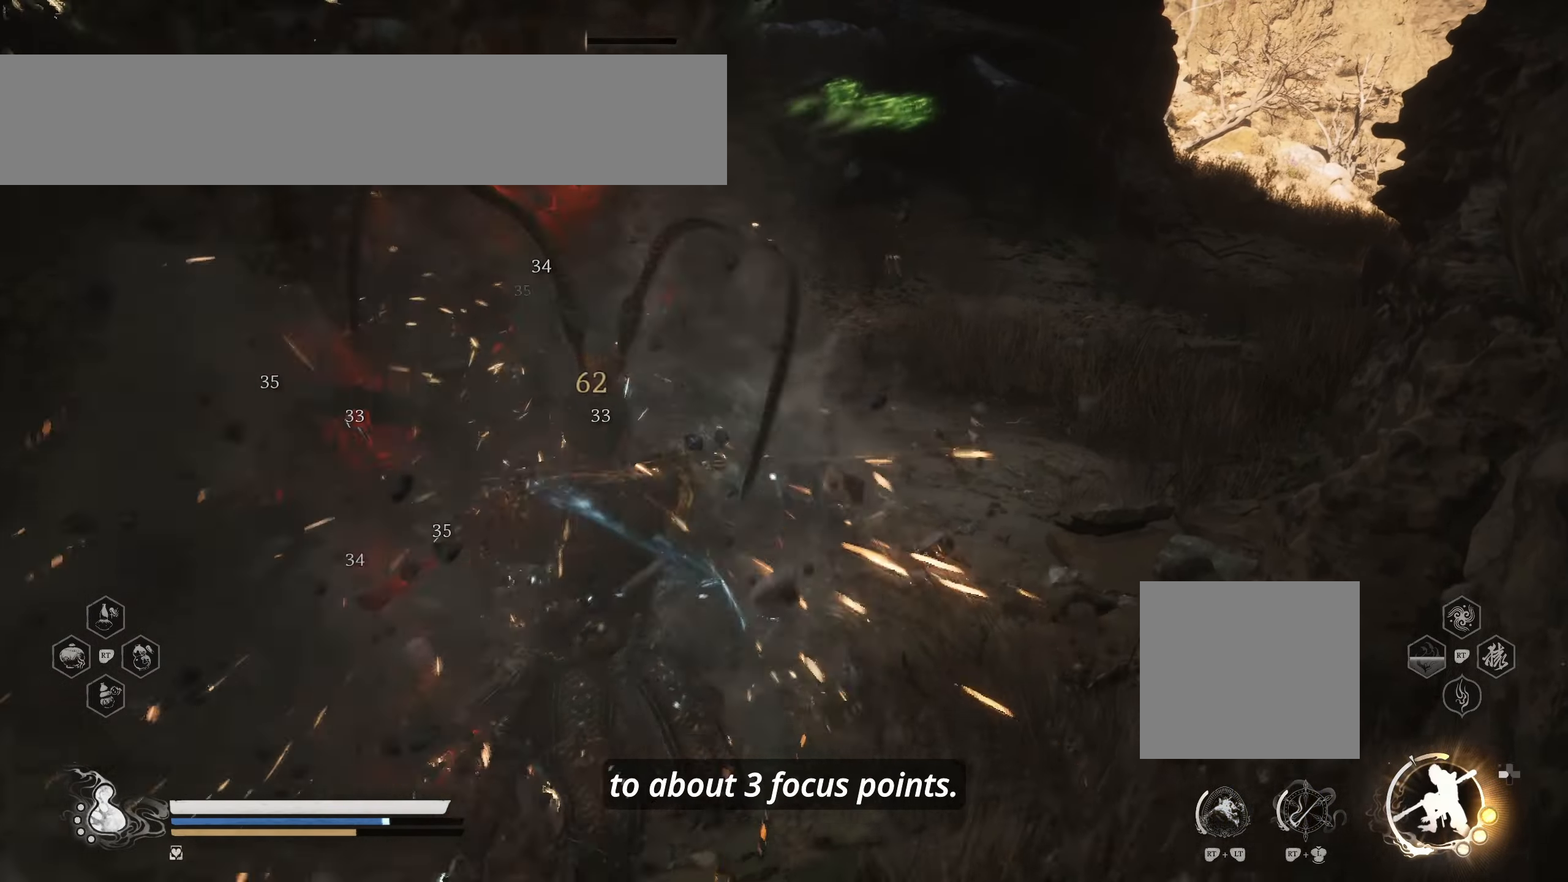
{"buttons": [], "left_stick": "up", "right_stick": "center", "events": [[84, "L2", "up"], [284, "right_stick", "up-right"], [484, "right_stick", "center"]]}
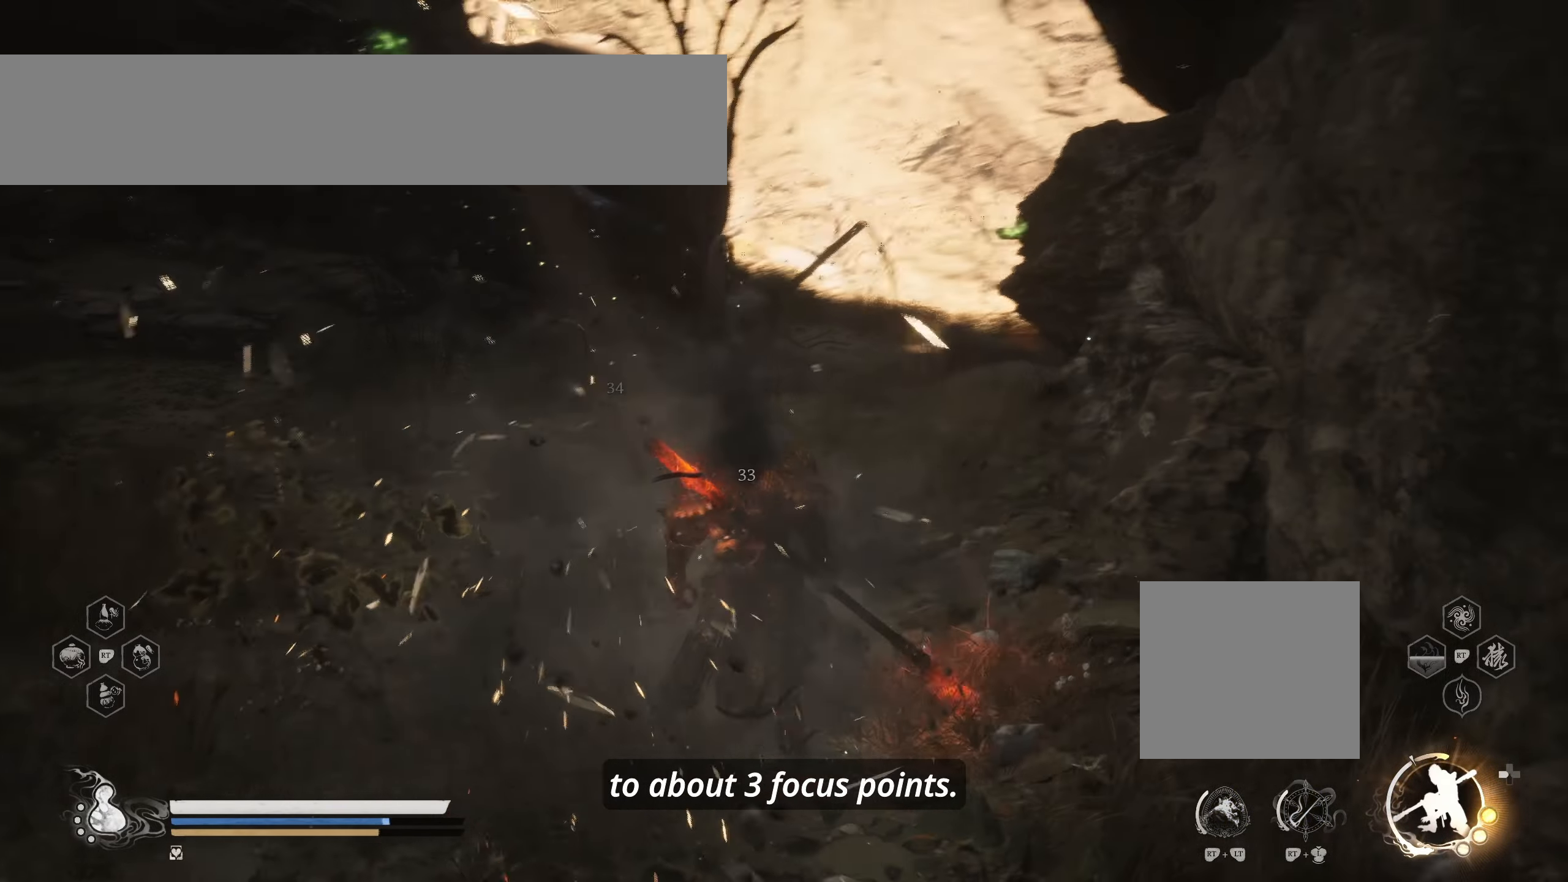
{"buttons": [], "left_stick": "up", "right_stick": "center", "events": [[50, "L3", "down"], [217, "L3", "up"]]}
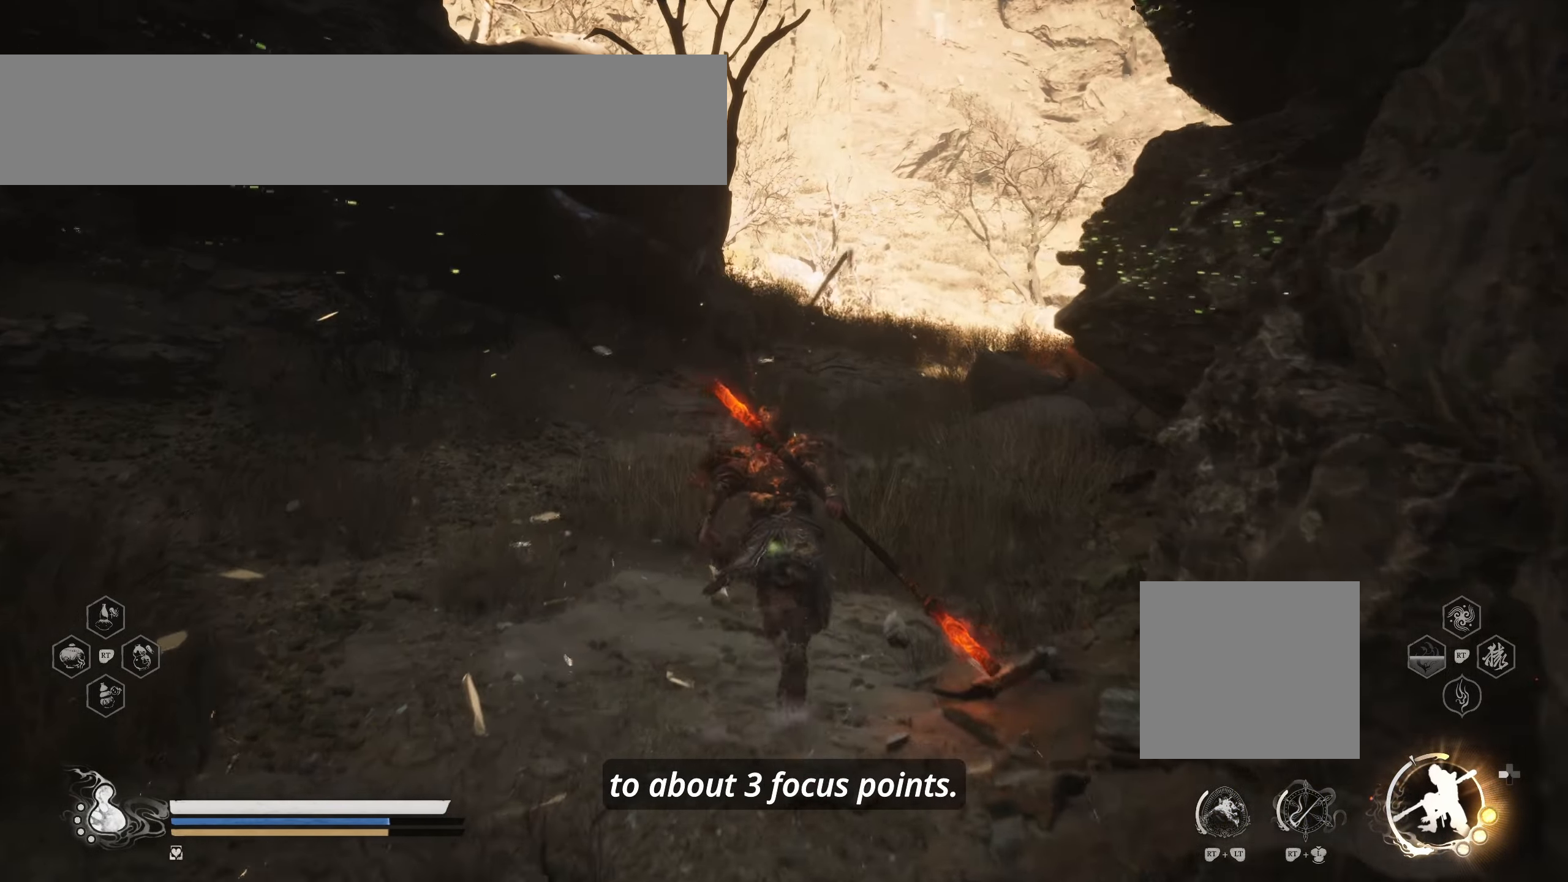
{"buttons": [], "left_stick": "up", "right_stick": "center", "events": [[17, "right_stick", "right"], [150, "right_stick", "center"]]}
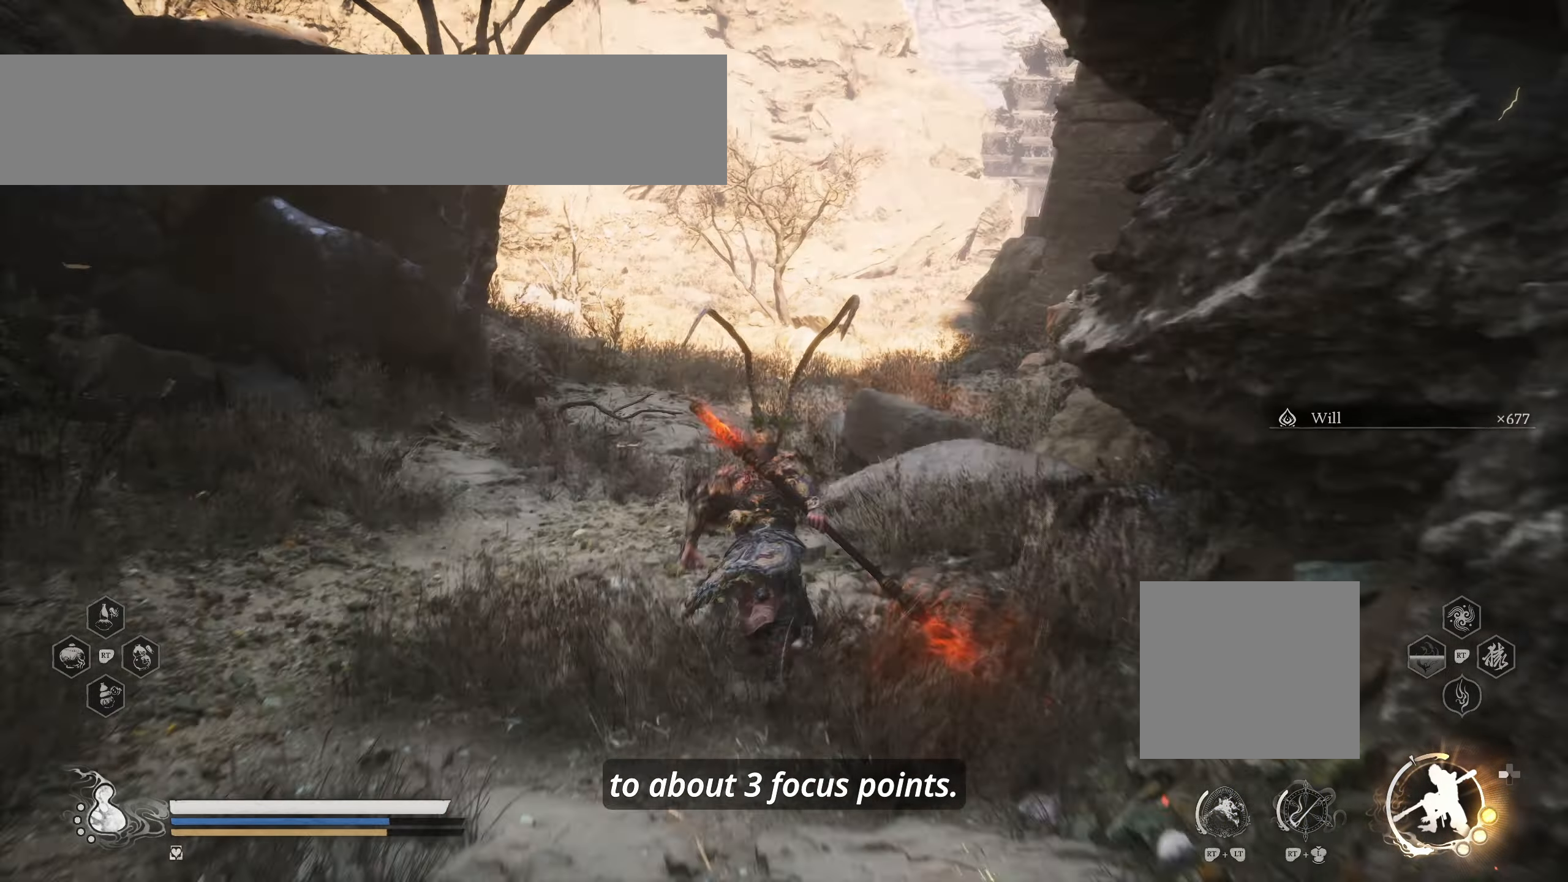
{"buttons": [], "left_stick": "up", "right_stick": "center", "events": [[167, "right_stick", "right"], [450, "right_stick", "center"]]}
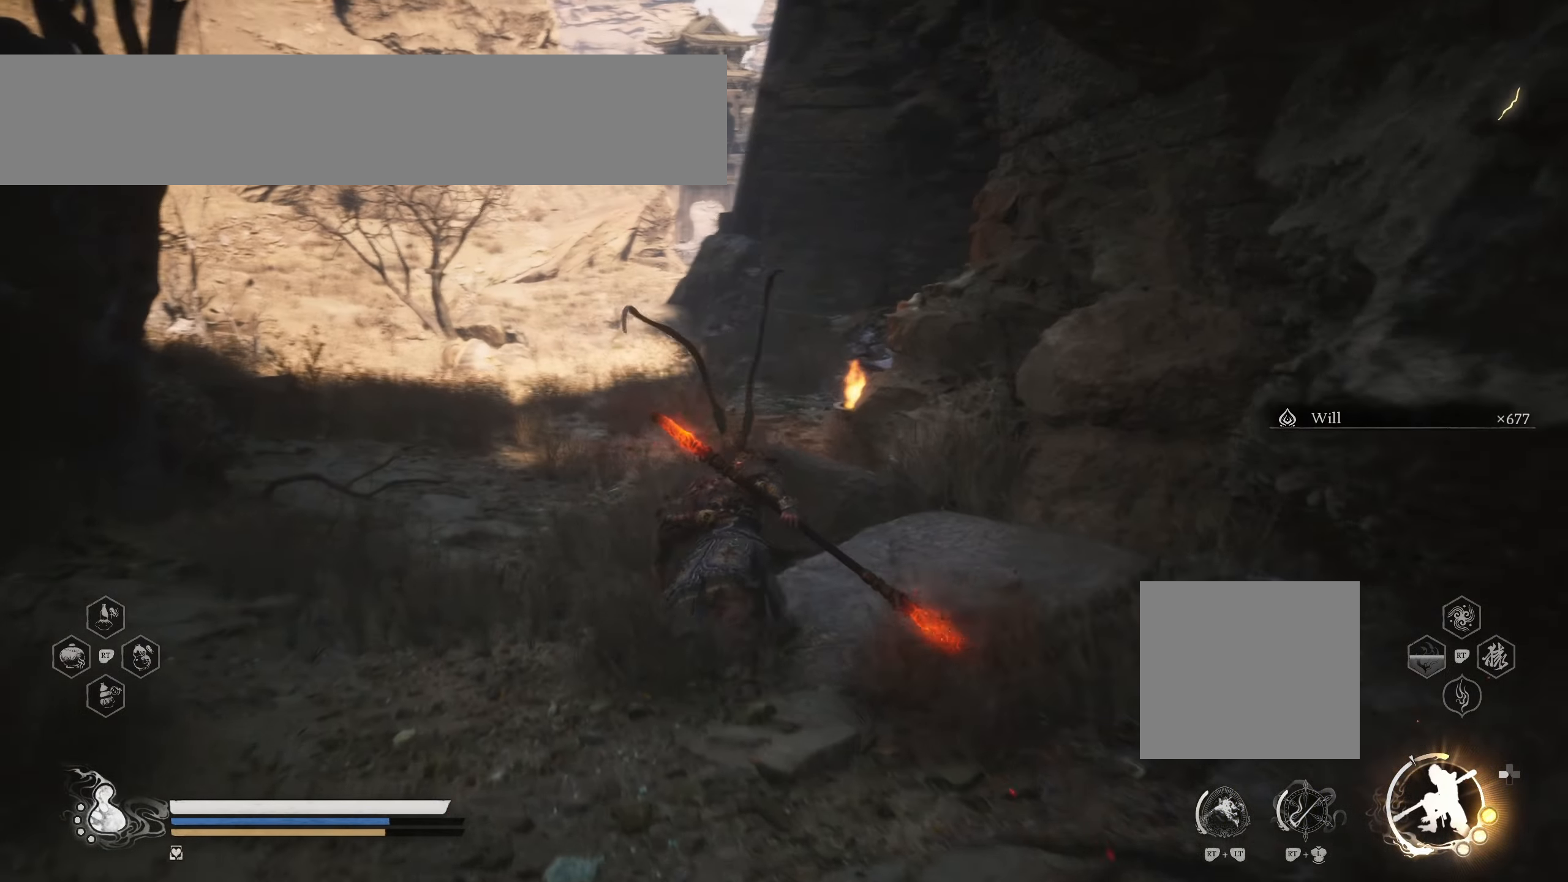
{"buttons": ["R2"], "left_stick": "center", "right_stick": "center", "events": [[167, "R2", "down"], [167, "left_stick", "center"], [367, "DPAD_DOWN", "down"], [500, "DPAD_DOWN", "up"]]}
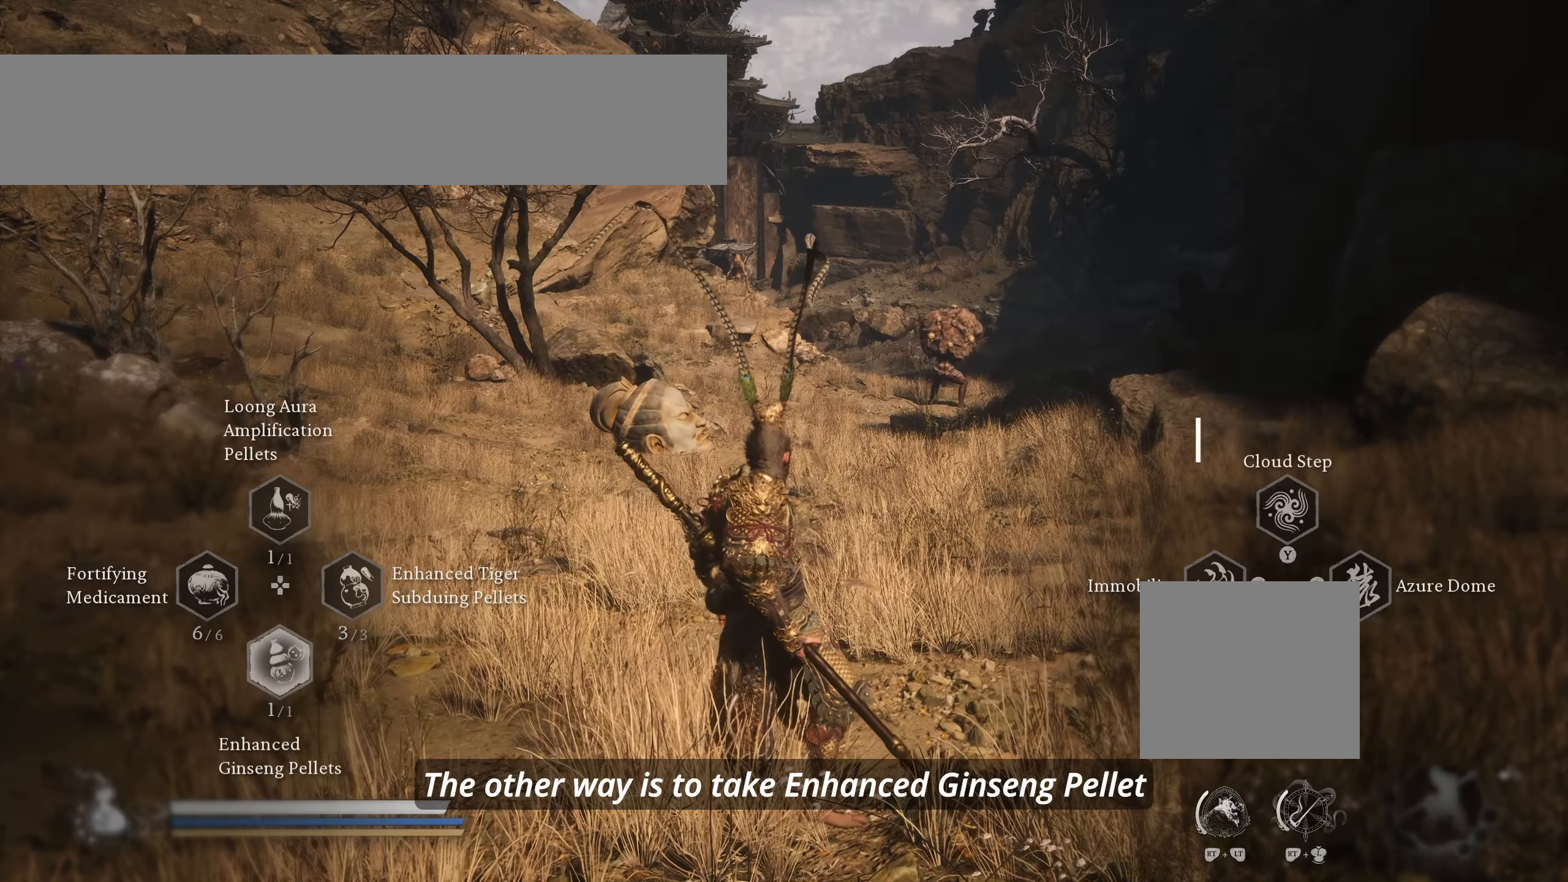
{"buttons": ["R2"], "left_stick": "center", "right_stick": "center", "events": []}
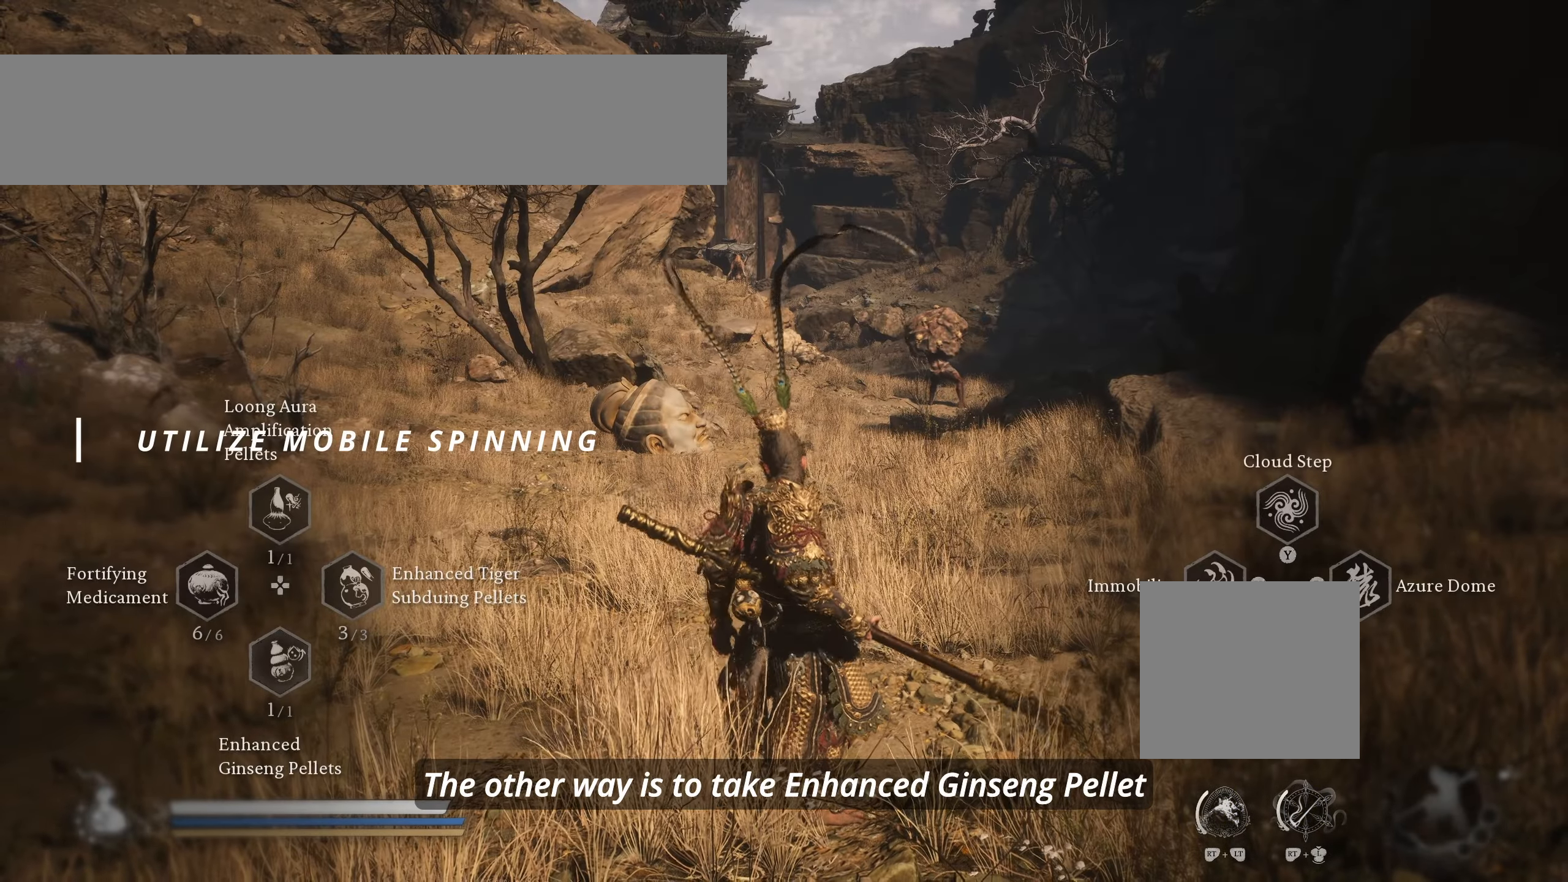
{"buttons": [], "left_stick": "center", "right_stick": "center", "events": [[167, "R2", "up"]]}
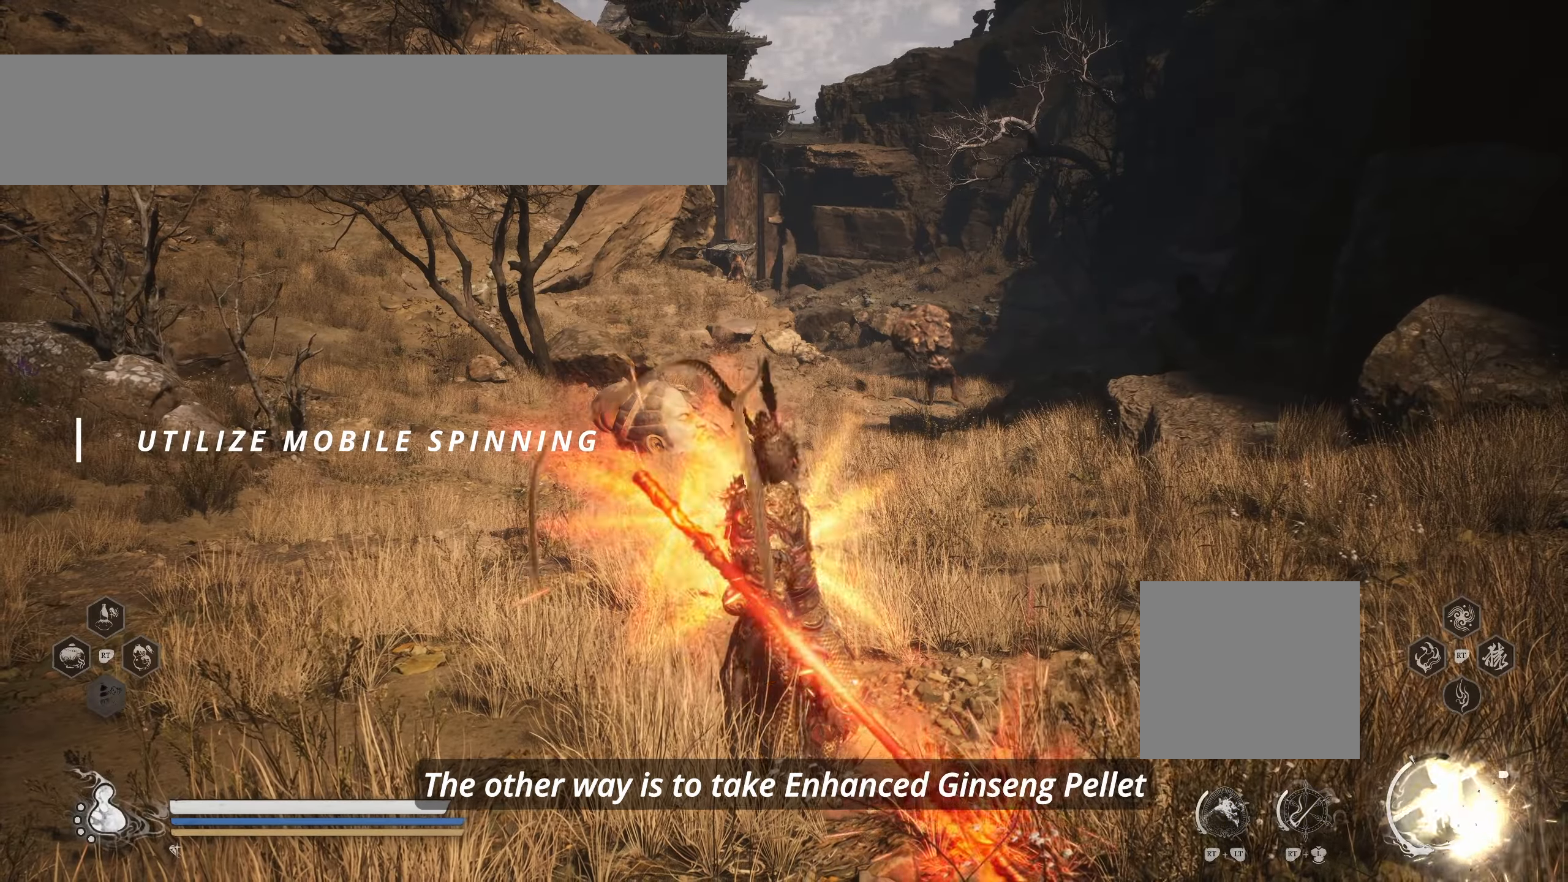
{"buttons": [], "left_stick": "center", "right_stick": "center", "events": []}
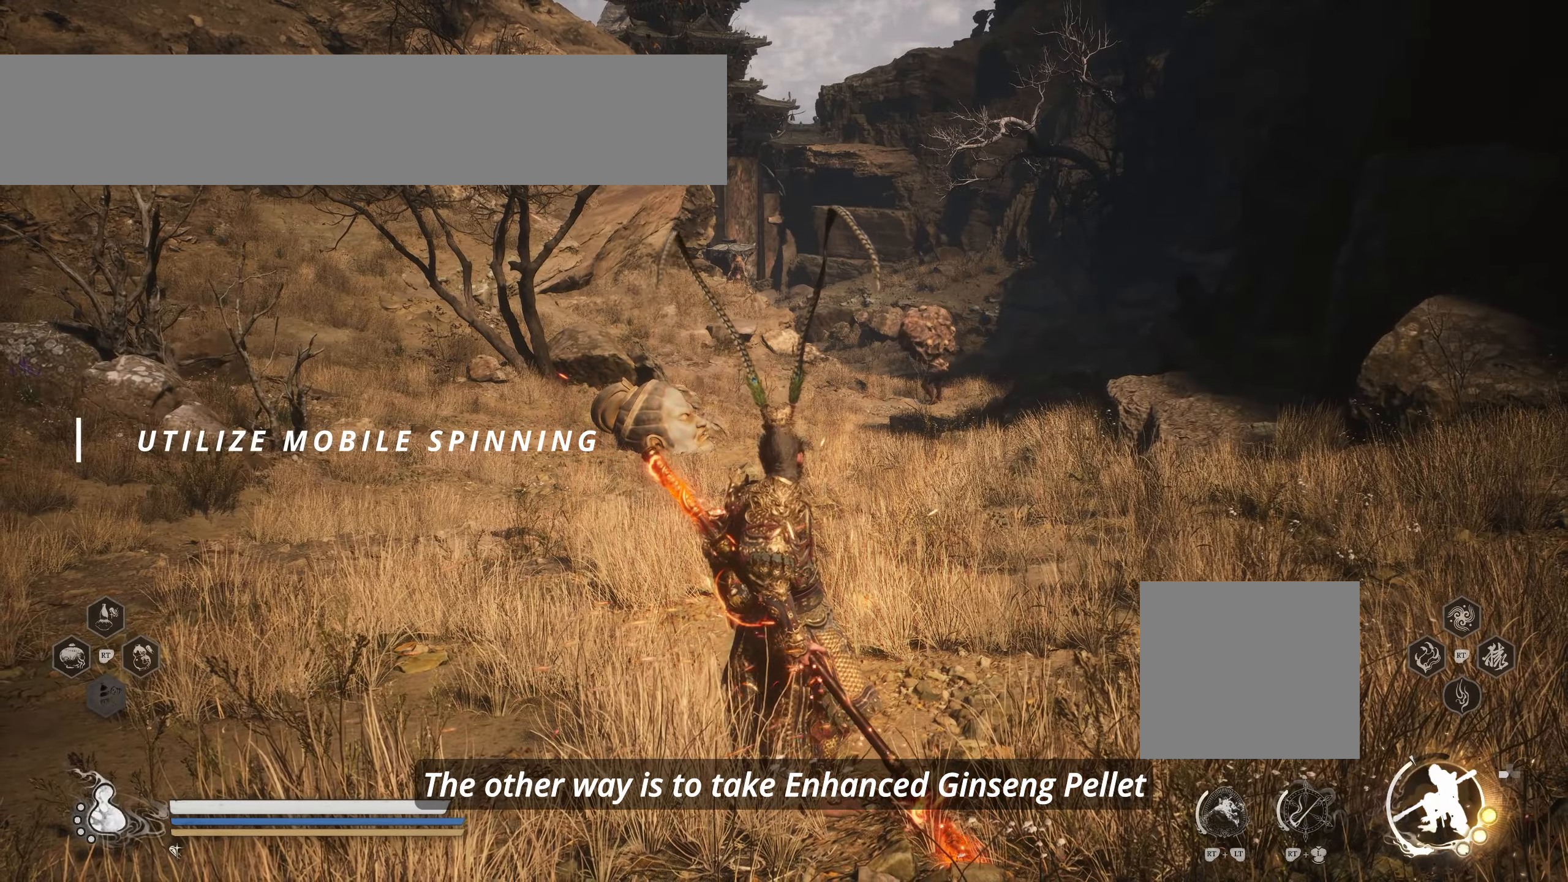
{"buttons": [], "left_stick": "center", "right_stick": "center", "events": []}
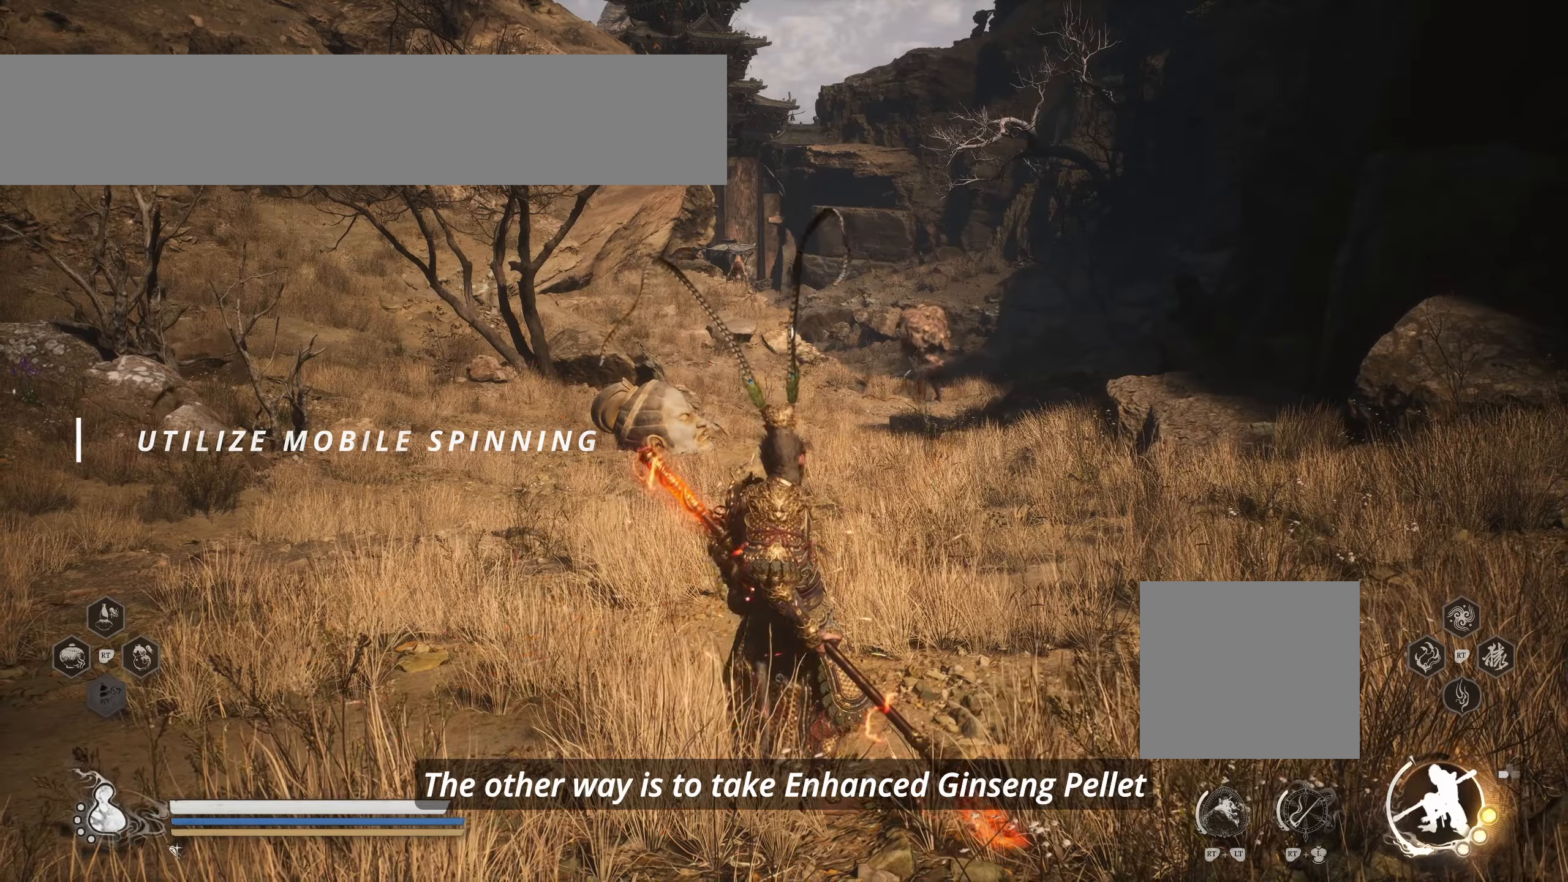
{"buttons": ["DPAD_RIGHT"], "left_stick": "center", "right_stick": "center", "events": [[267, "DPAD_RIGHT", "down"], [350, "DPAD_RIGHT", "up"], [434, "DPAD_RIGHT", "down"]]}
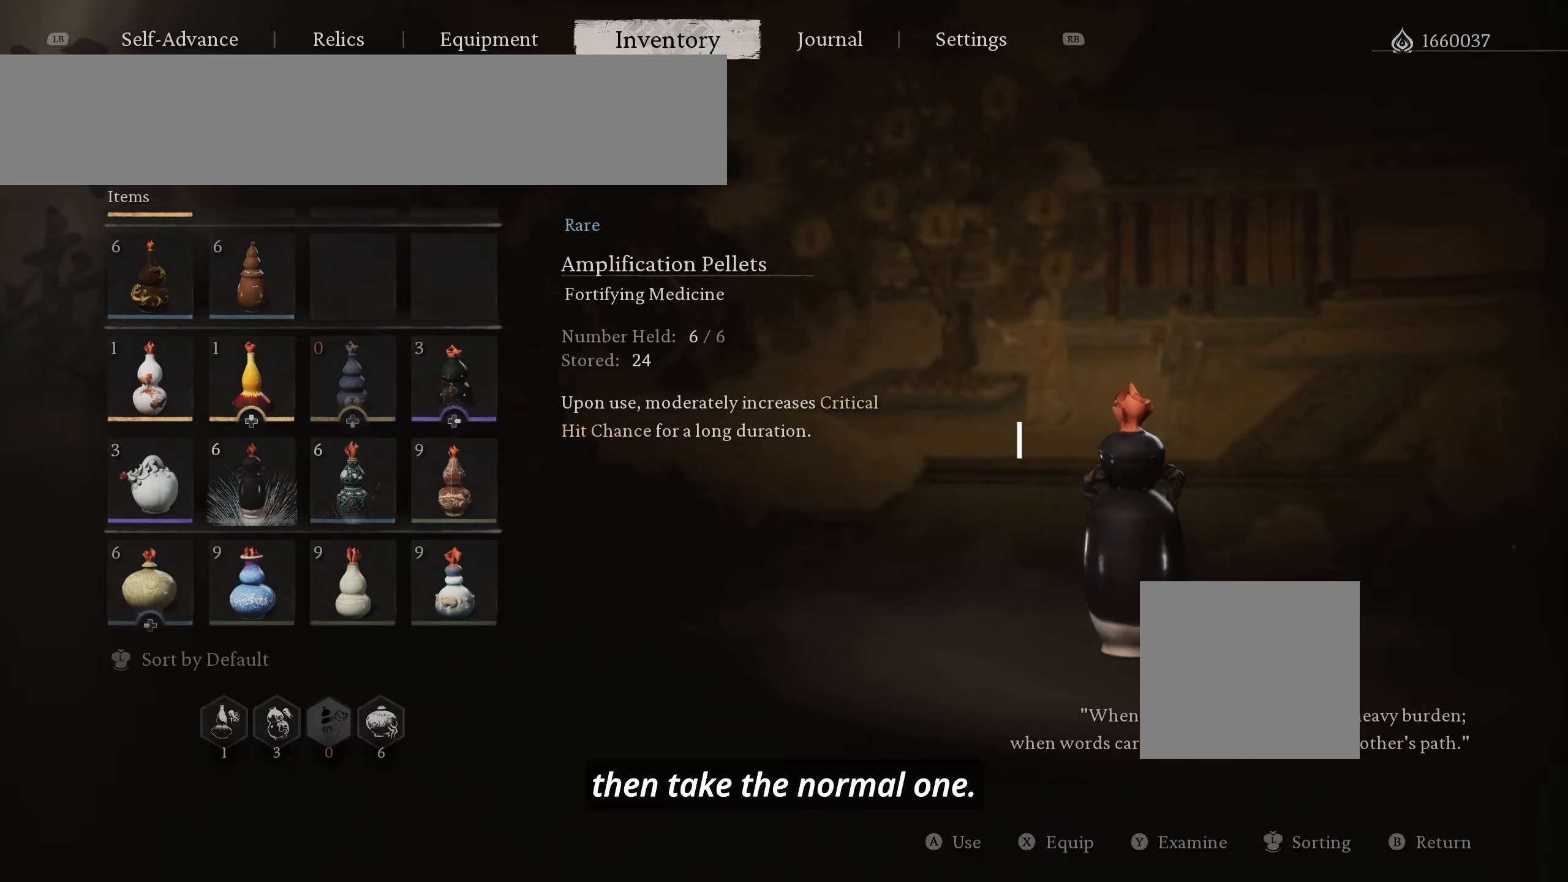
{"buttons": [], "left_stick": "center", "right_stick": "center", "events": [[17, "DPAD_RIGHT", "up"]]}
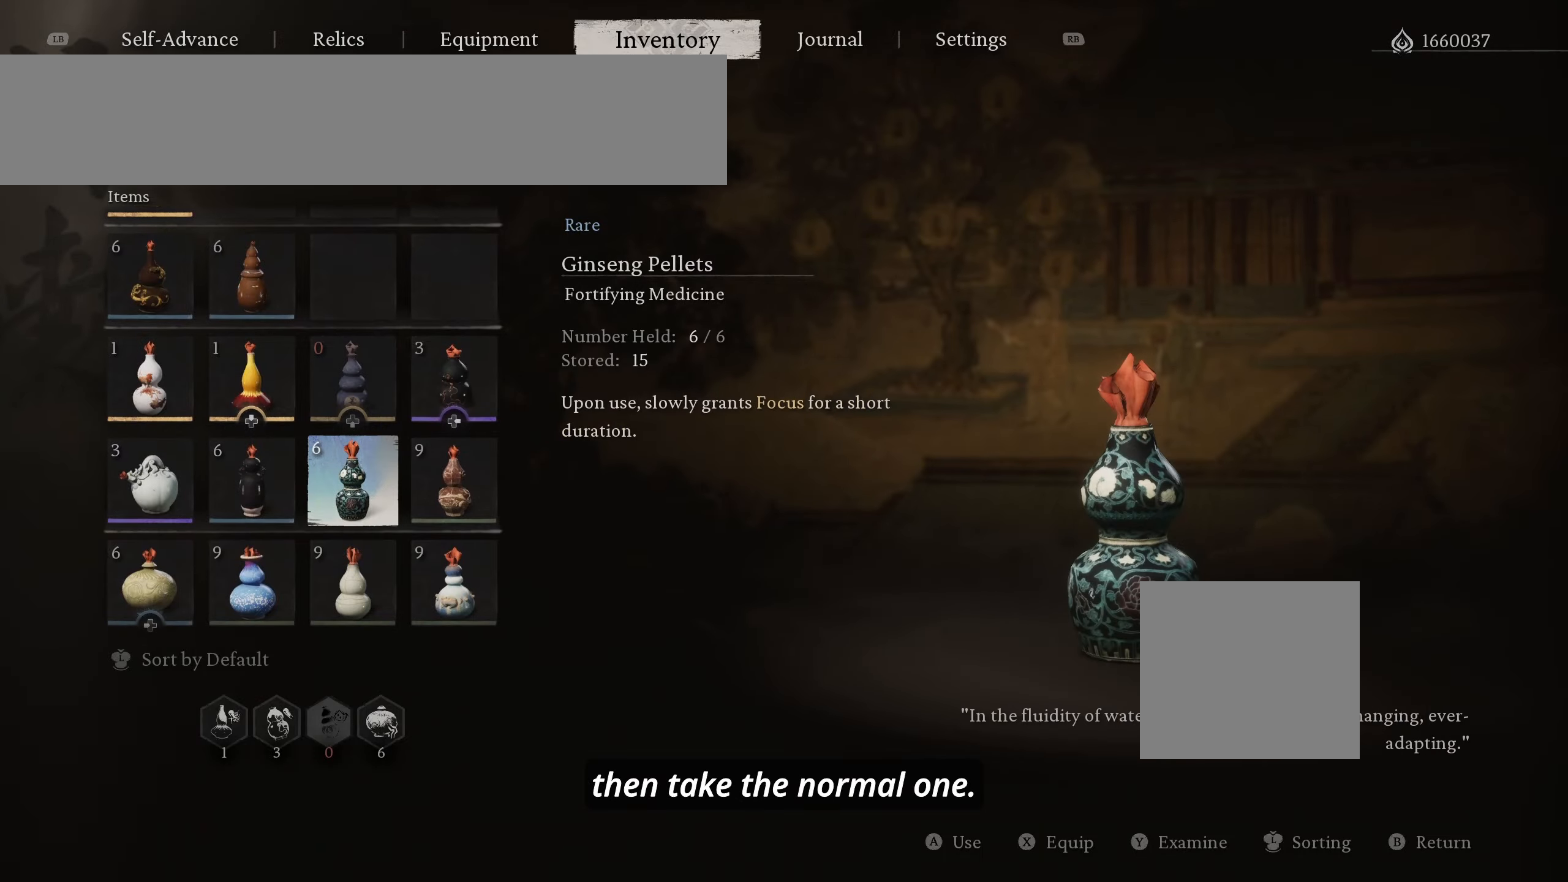
{"buttons": [], "left_stick": "center", "right_stick": "center", "events": [[50, "A", "down"], [184, "A", "up"], [317, "A", "down"], [467, "A", "up"]]}